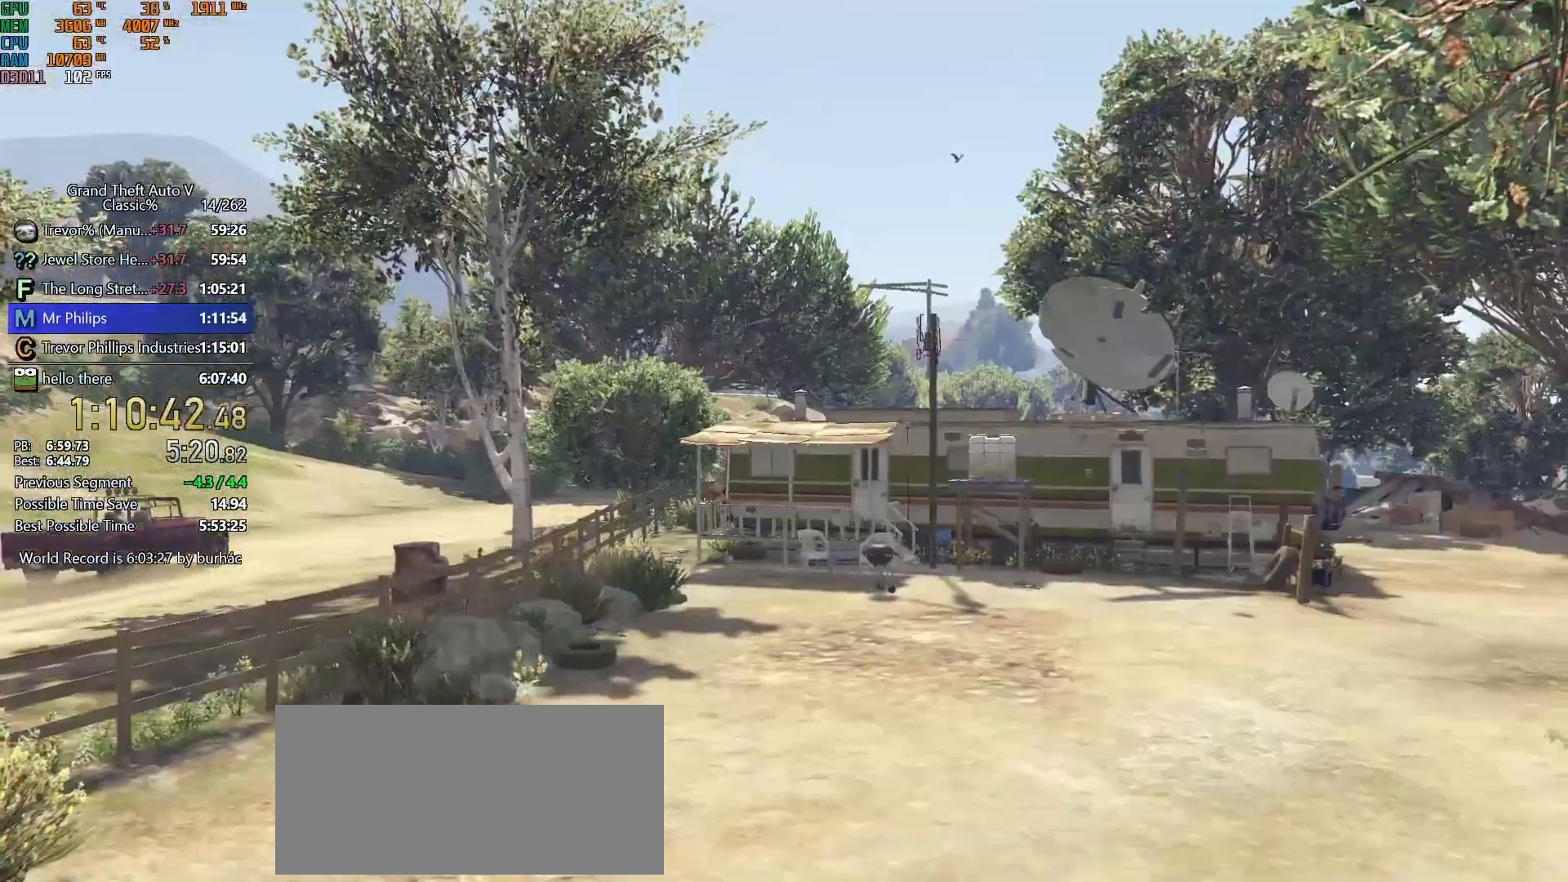
Gameplay with keyboard and mouse; each line is a JSON object with the keys and mouse buttons held at the frame after it. "events" lists presses ("down") and releases ("up") of "1", "2", "3", "4", "5", "6", "7", "a", "c", "caps_lock", "ctrl", "d", "down", "e", "escape", "f", "f5", "f6", "f7", "h", "left", "p", "q", "r", "return", "right", "s", "shift", "space", "tab", "up", "v", "w", "mouse_left", "mouse_middle", "mouse_right", "mouse_mb4", "mouse_mb5", "mouse_wheel_up" and "mouse_wheel_down" between this image and that frame as [ms after this image, input, new state], when the widget could be followed in between. "mouse_left", "mouse_middle", "mouse_right", "mouse_mb4", "mouse_mb5", "mouse_wheel_up", "mouse_wheel_down" = the "left", "middle", "right", "mb4", "mb5", "wheel_up", "wheel_down" buttons of the "mouse" list. No other keys are recorded. Not read: mouse_move.
{"keys": ["w"], "mouse": [], "events": []}
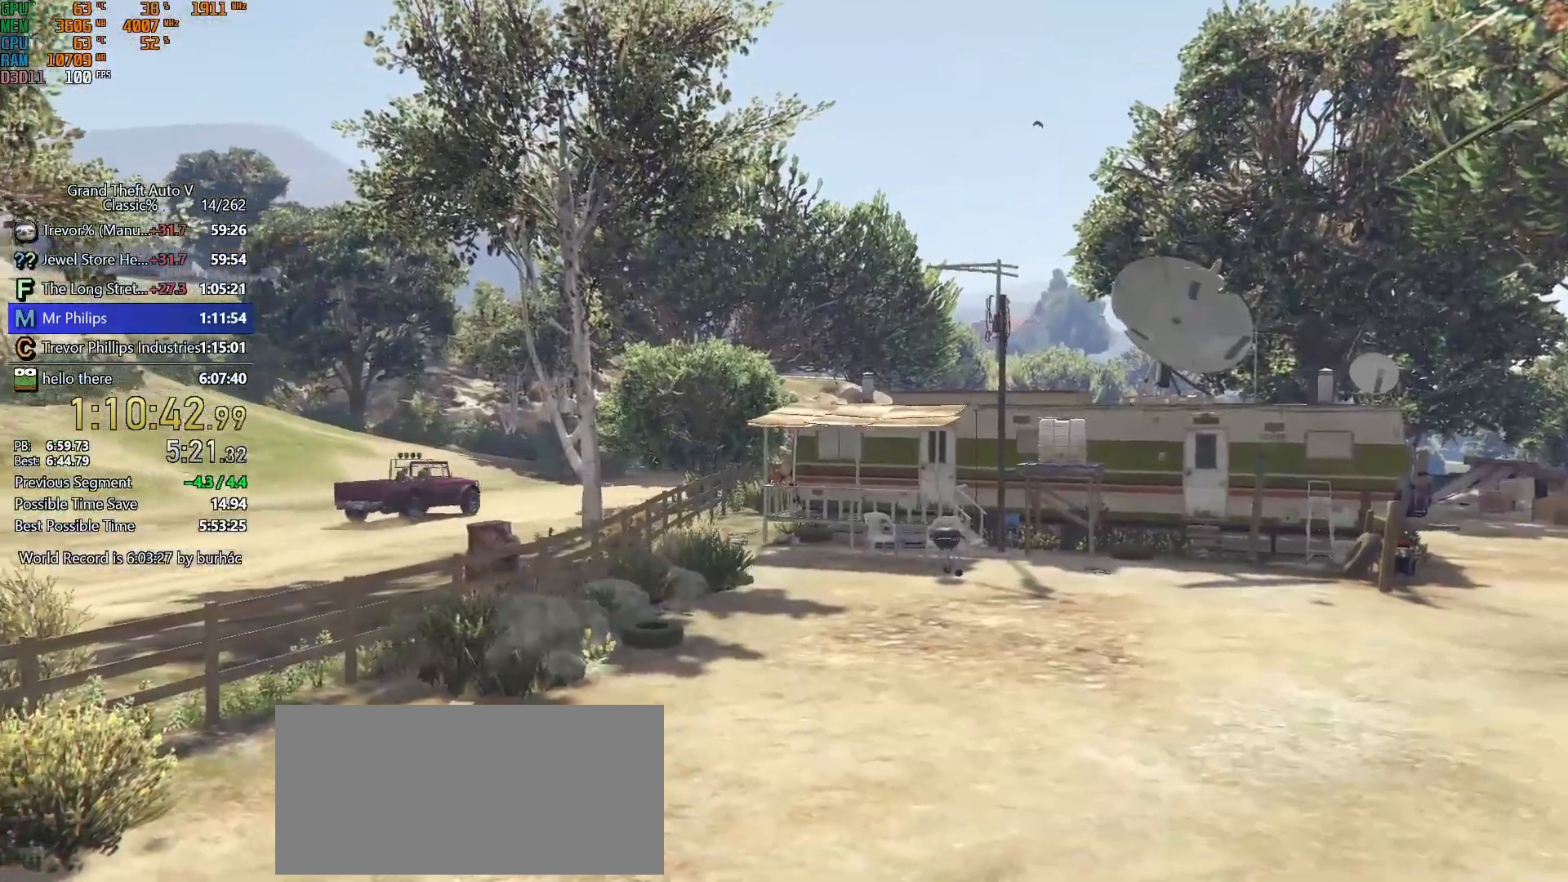
{"keys": ["w"], "mouse": [], "events": []}
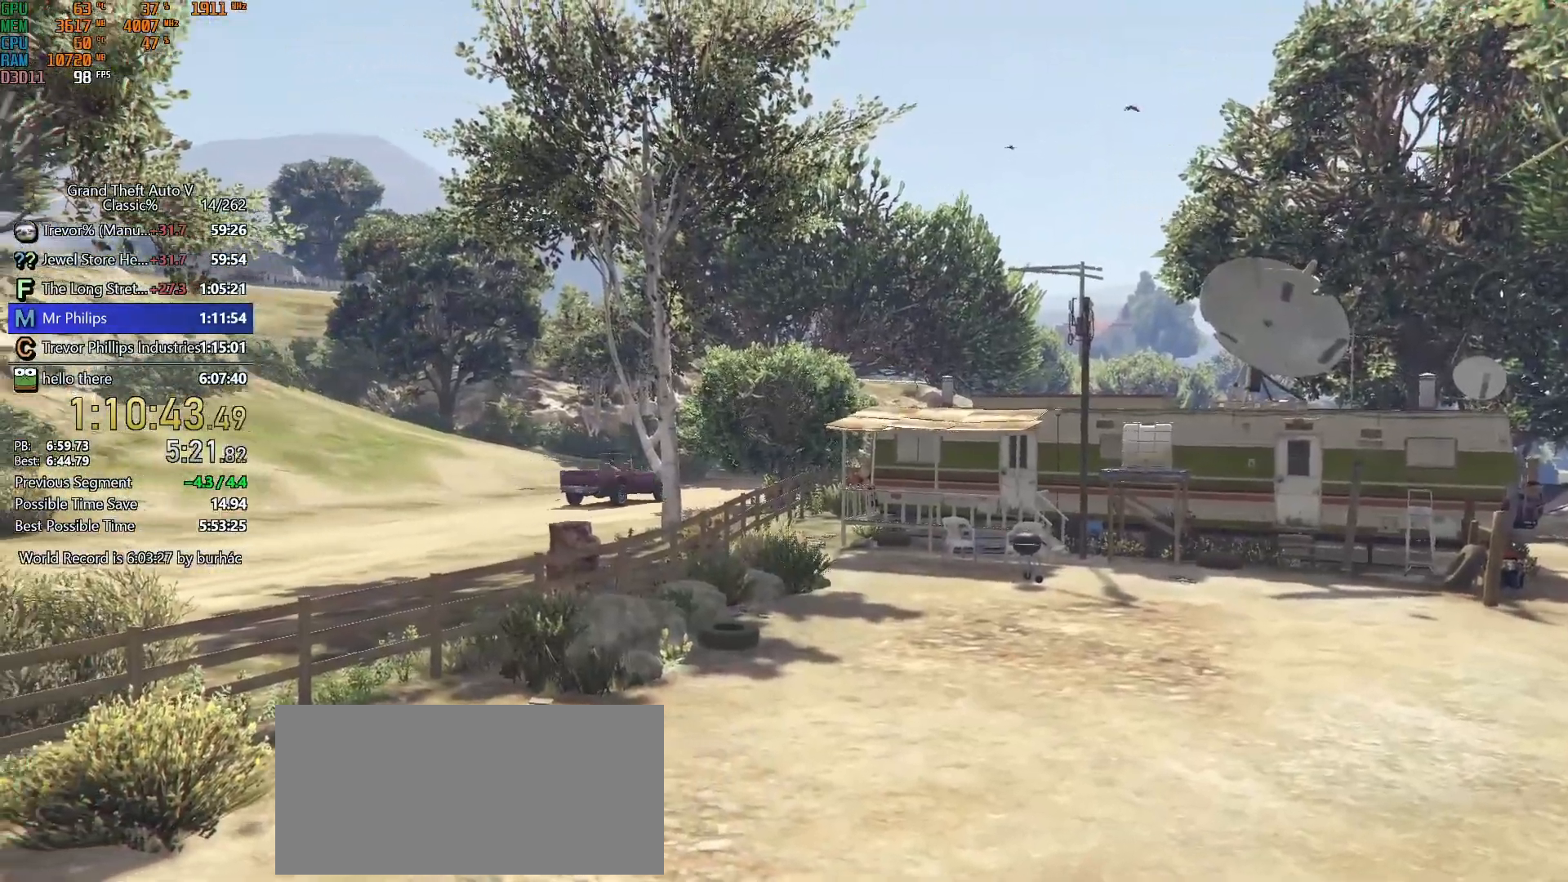
{"keys": ["w"], "mouse": [], "events": []}
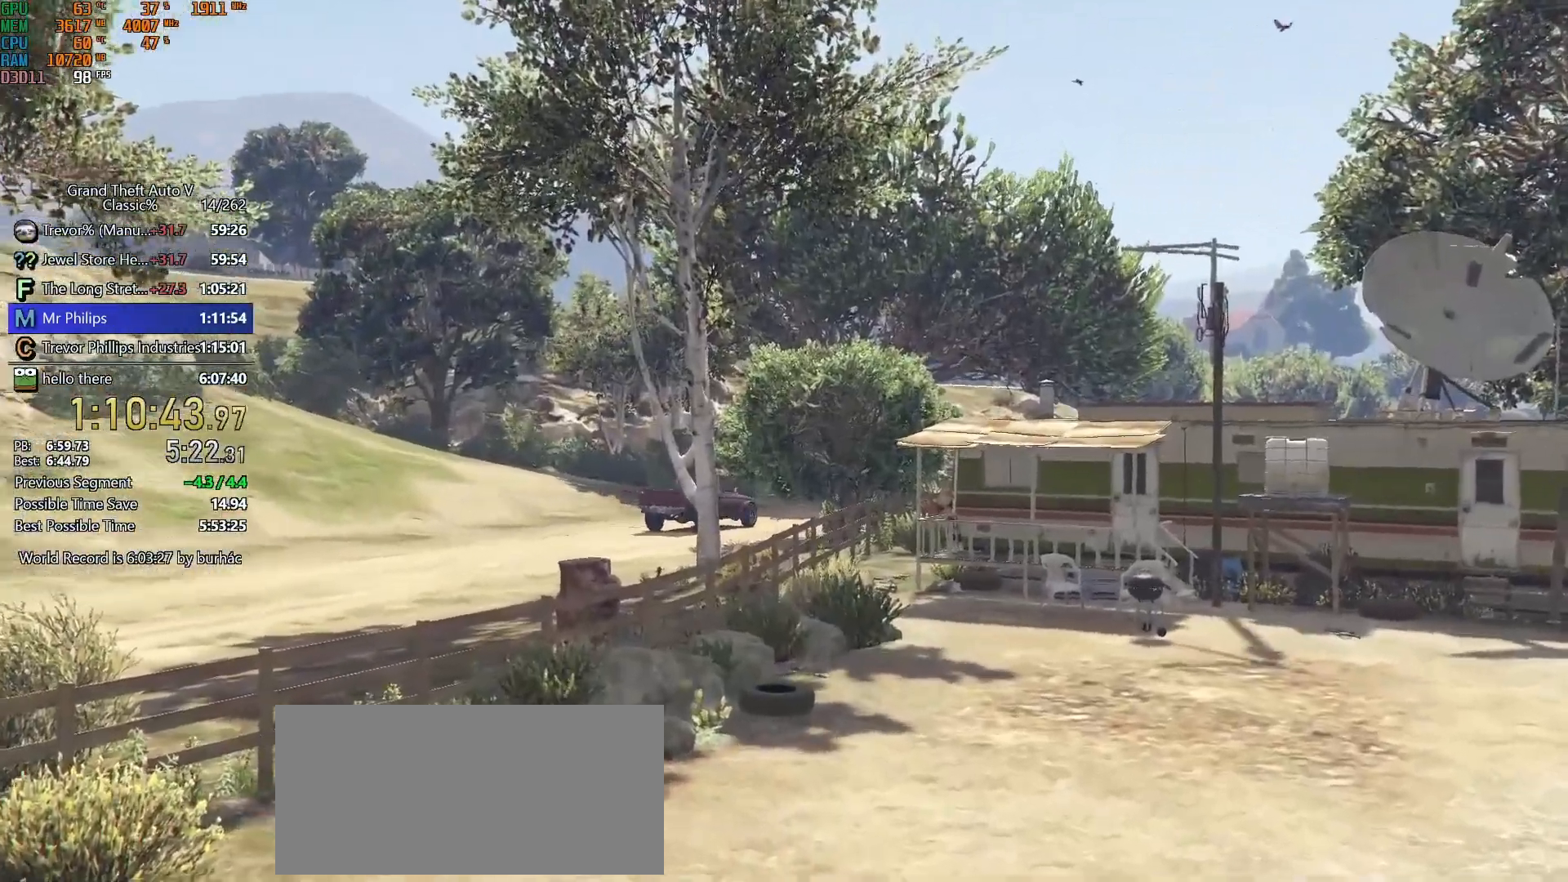
{"keys": ["w"], "mouse": [], "events": []}
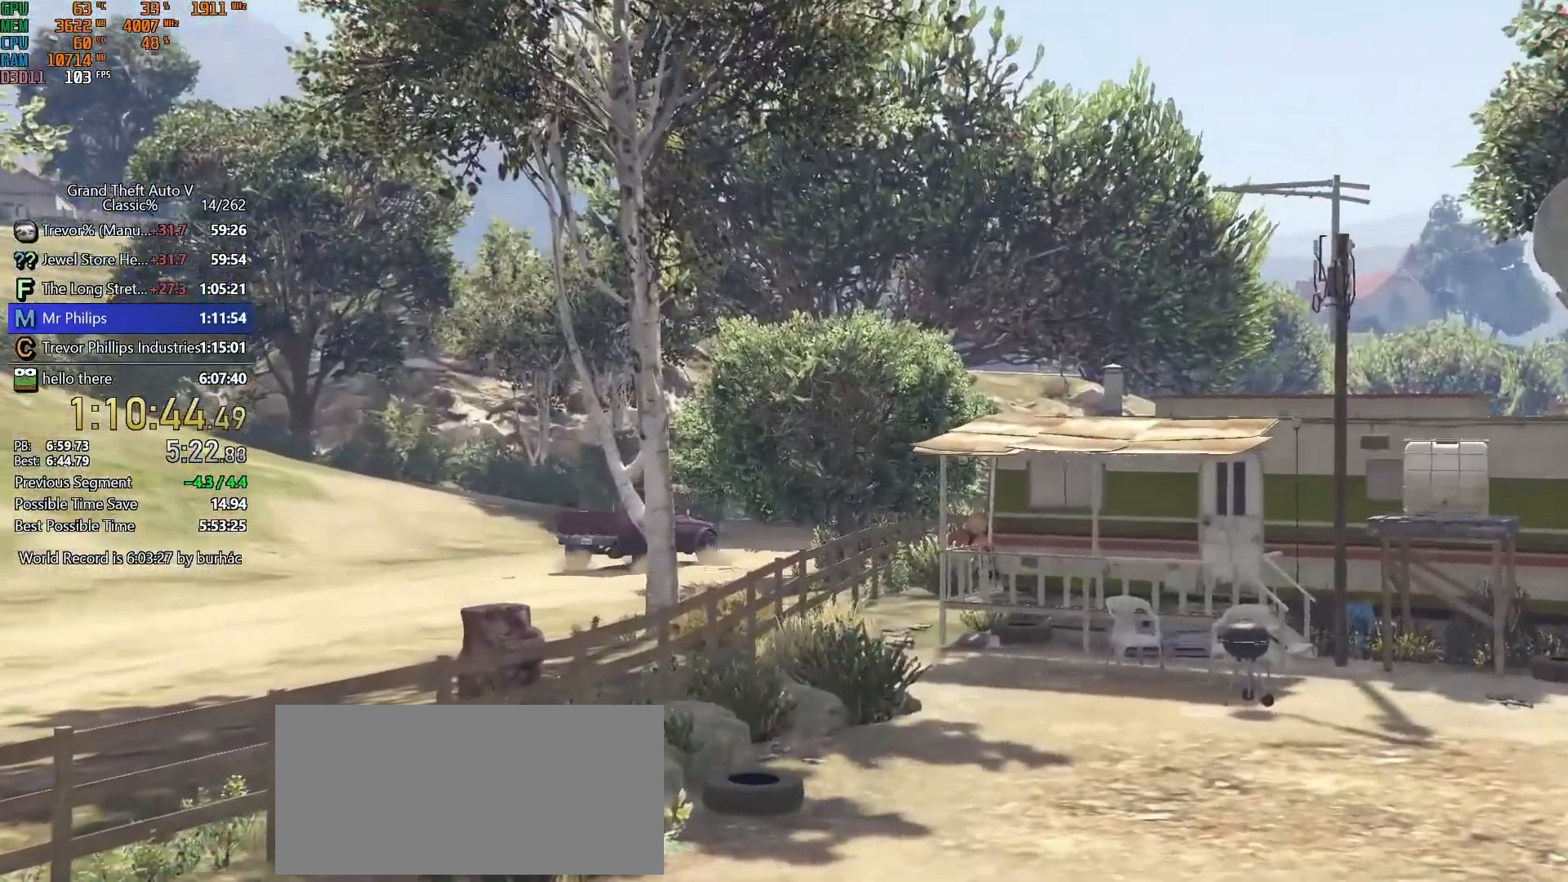
{"keys": ["w"], "mouse": [], "events": []}
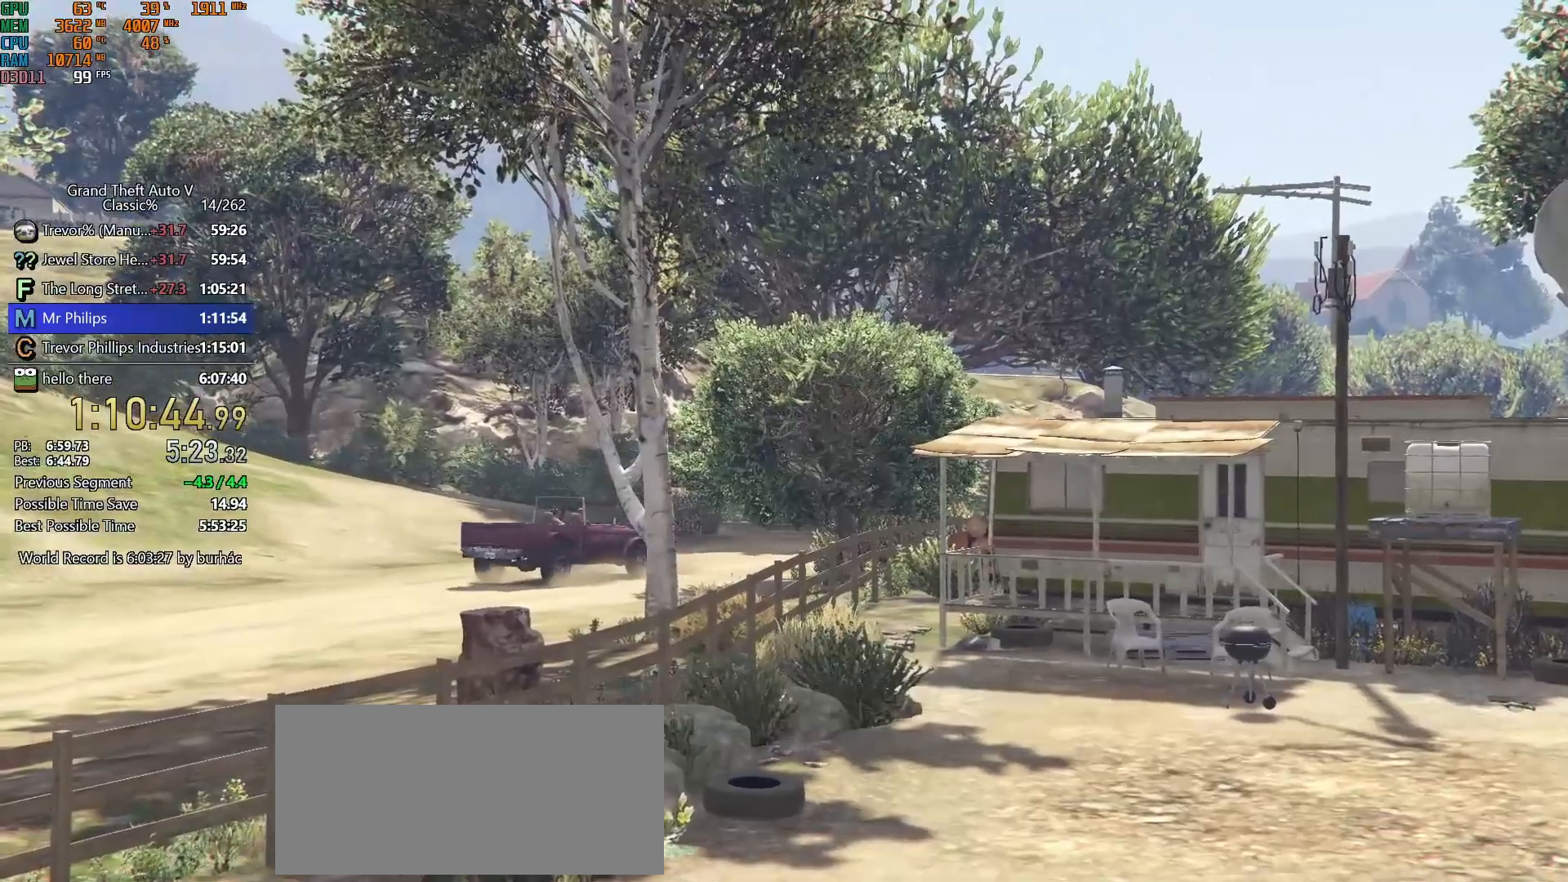
{"keys": ["w"], "mouse": [], "events": []}
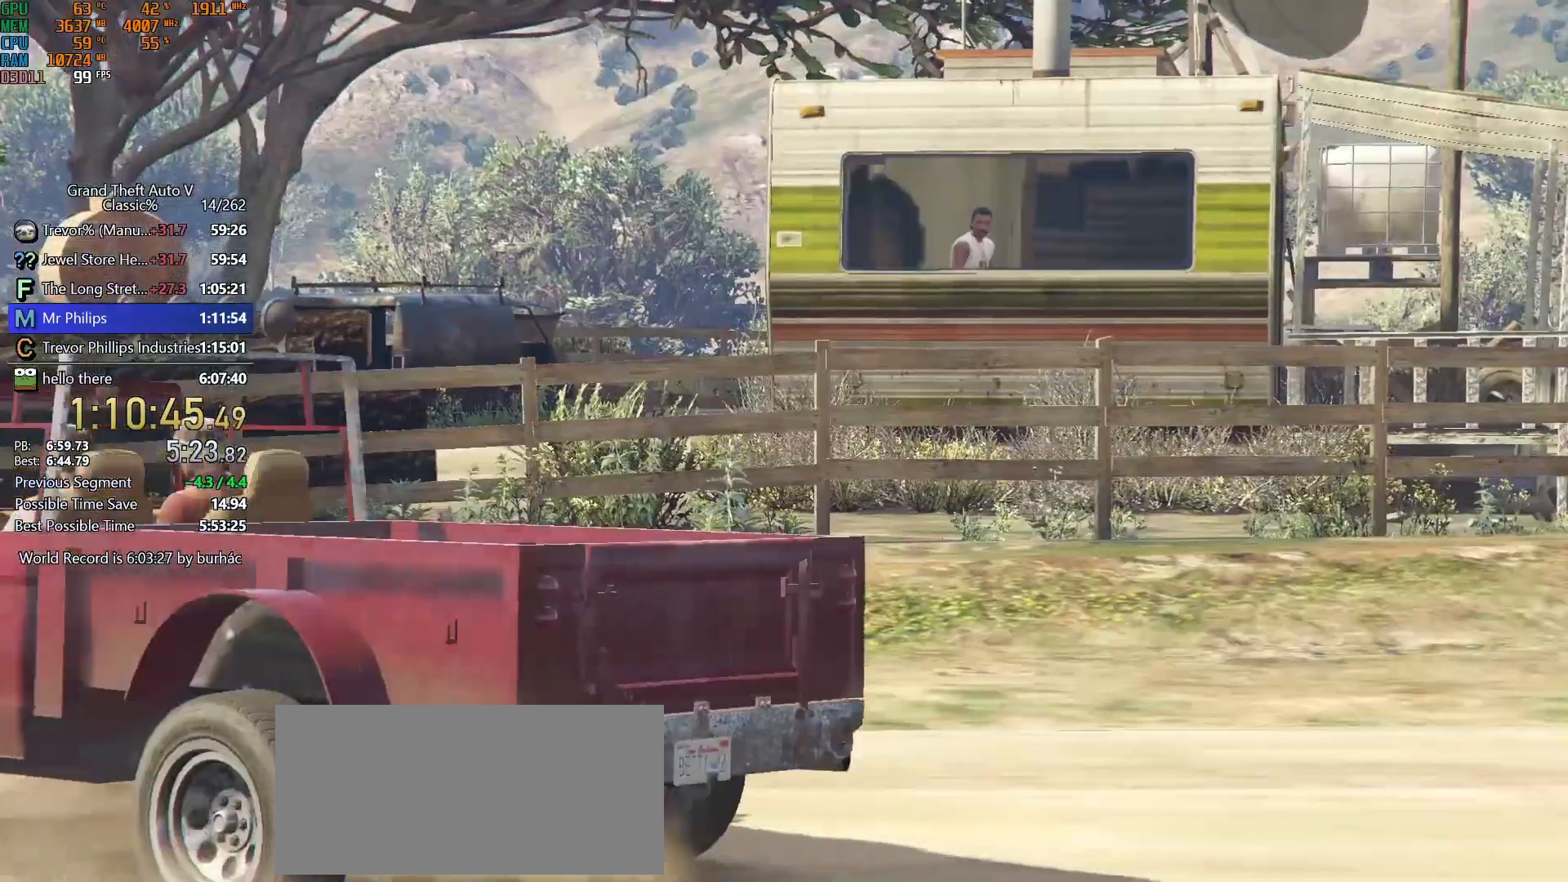
{"keys": ["w"], "mouse": [], "events": []}
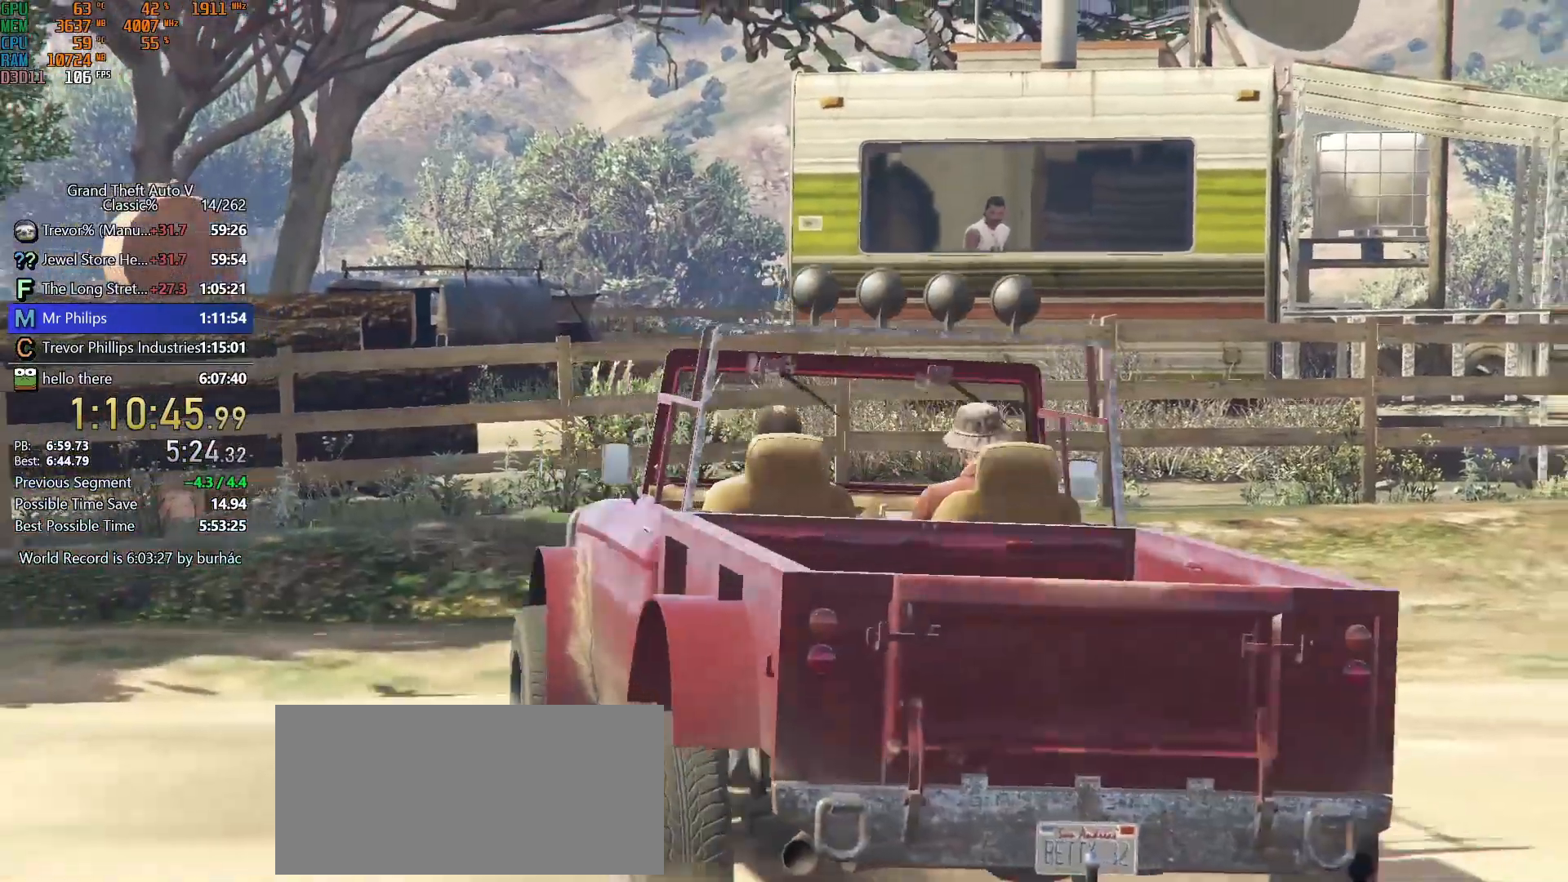
{"keys": ["w"], "mouse": [], "events": []}
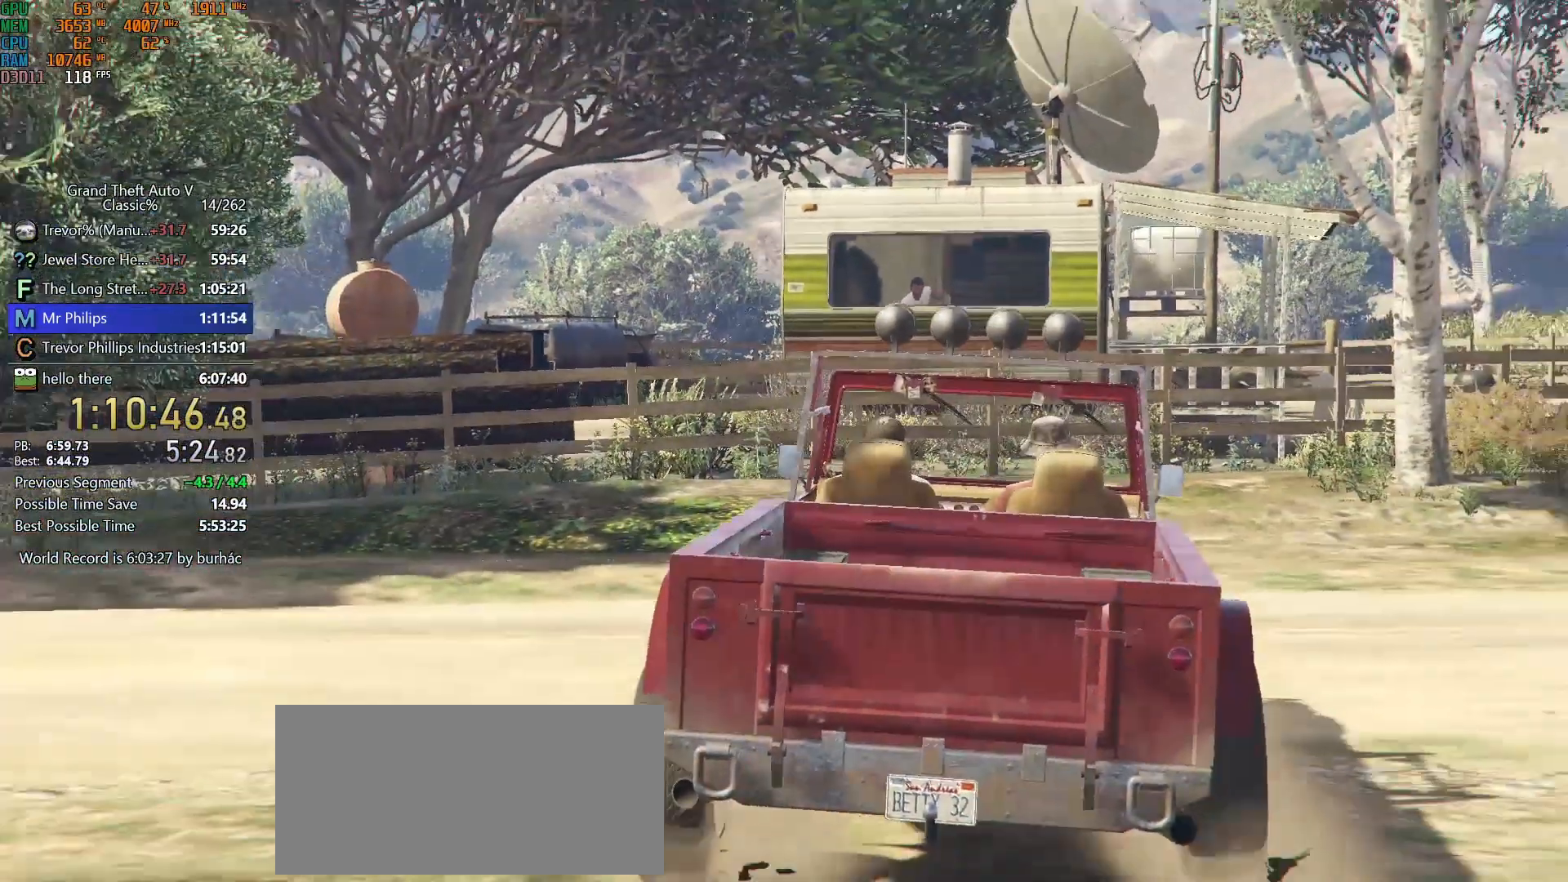
{"keys": ["w"], "mouse": [], "events": []}
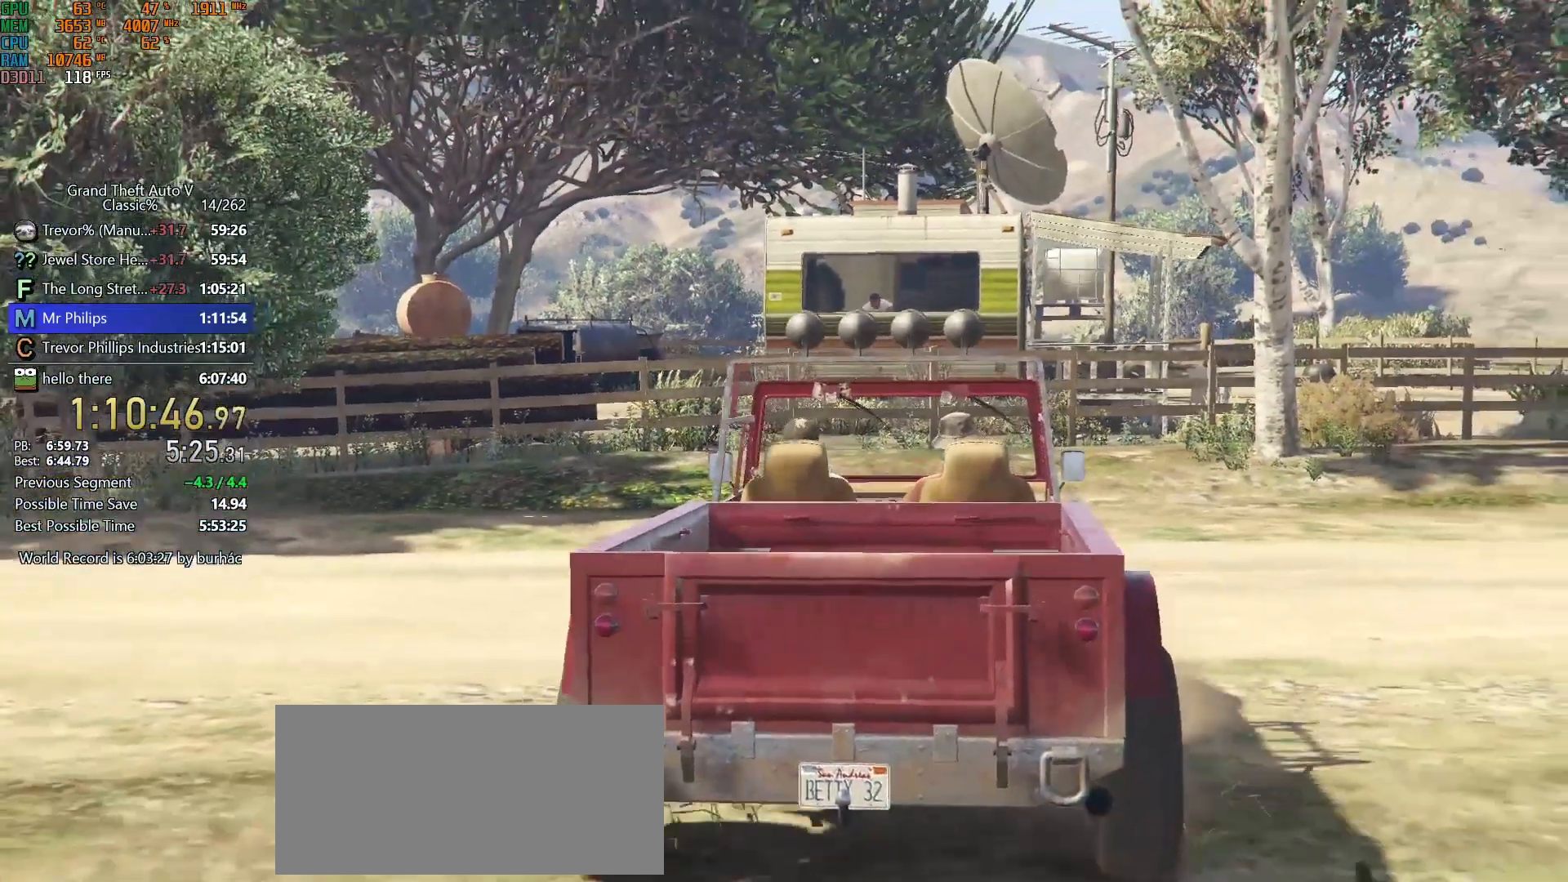
{"keys": ["w"], "mouse": [], "events": []}
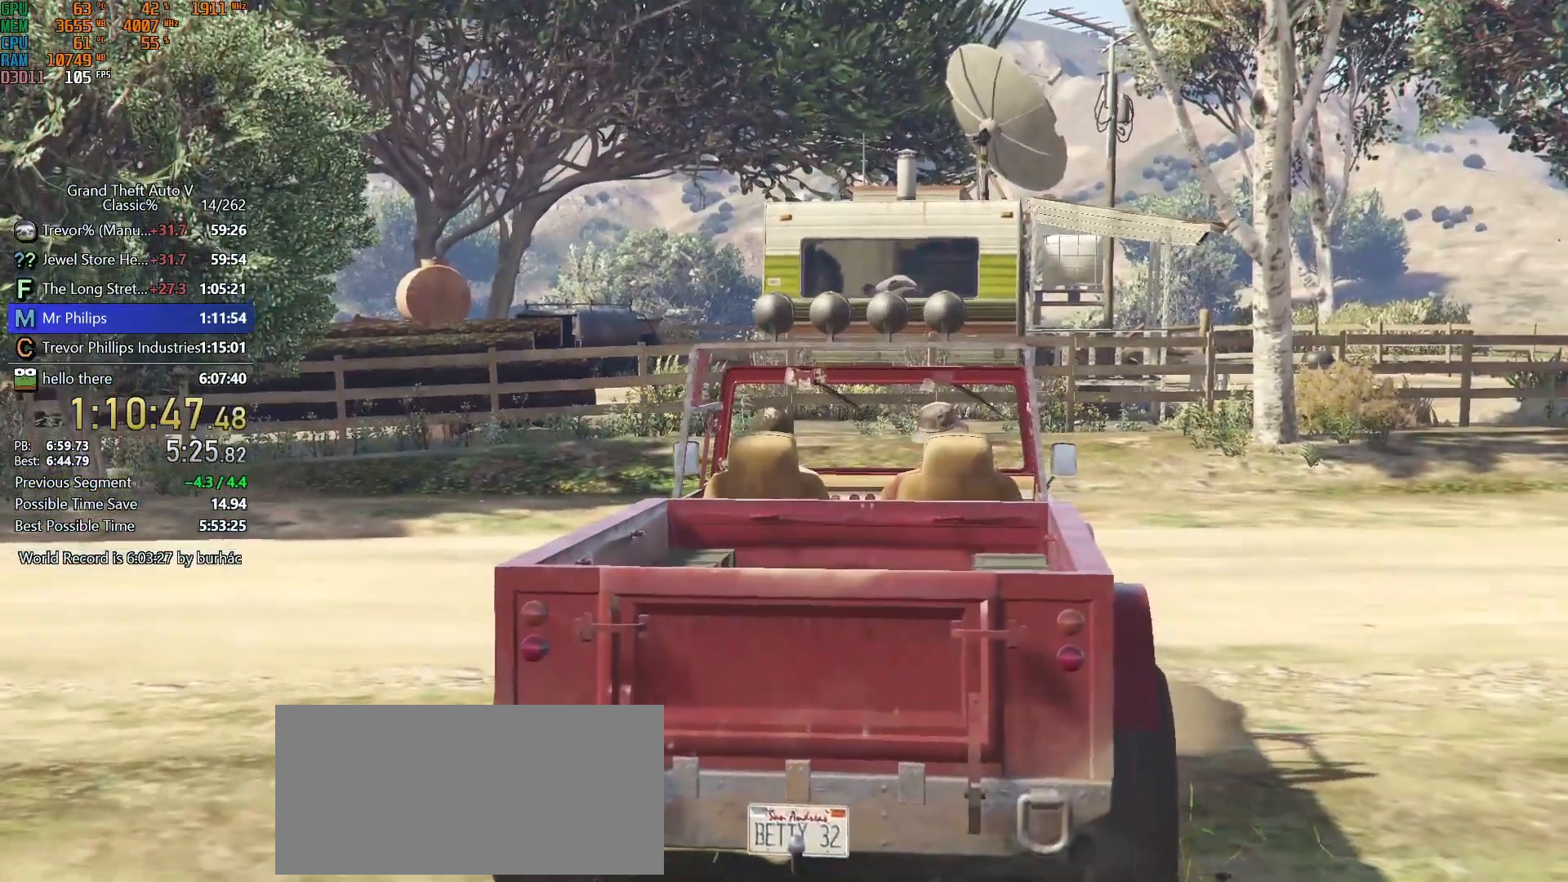
{"keys": ["w"], "mouse": [], "events": []}
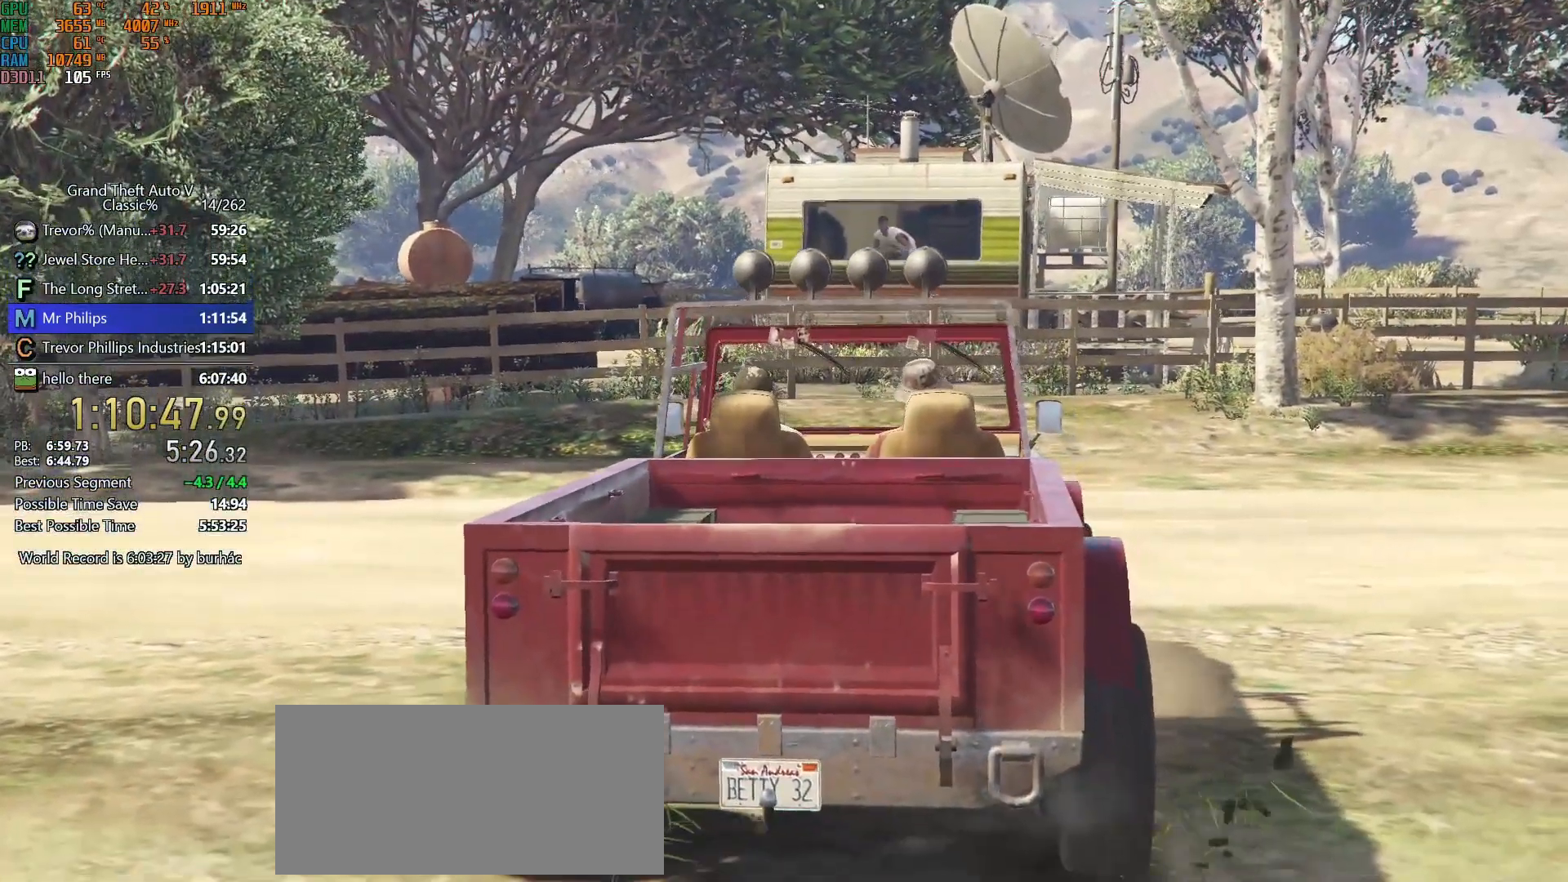
{"keys": ["w"], "mouse": [], "events": []}
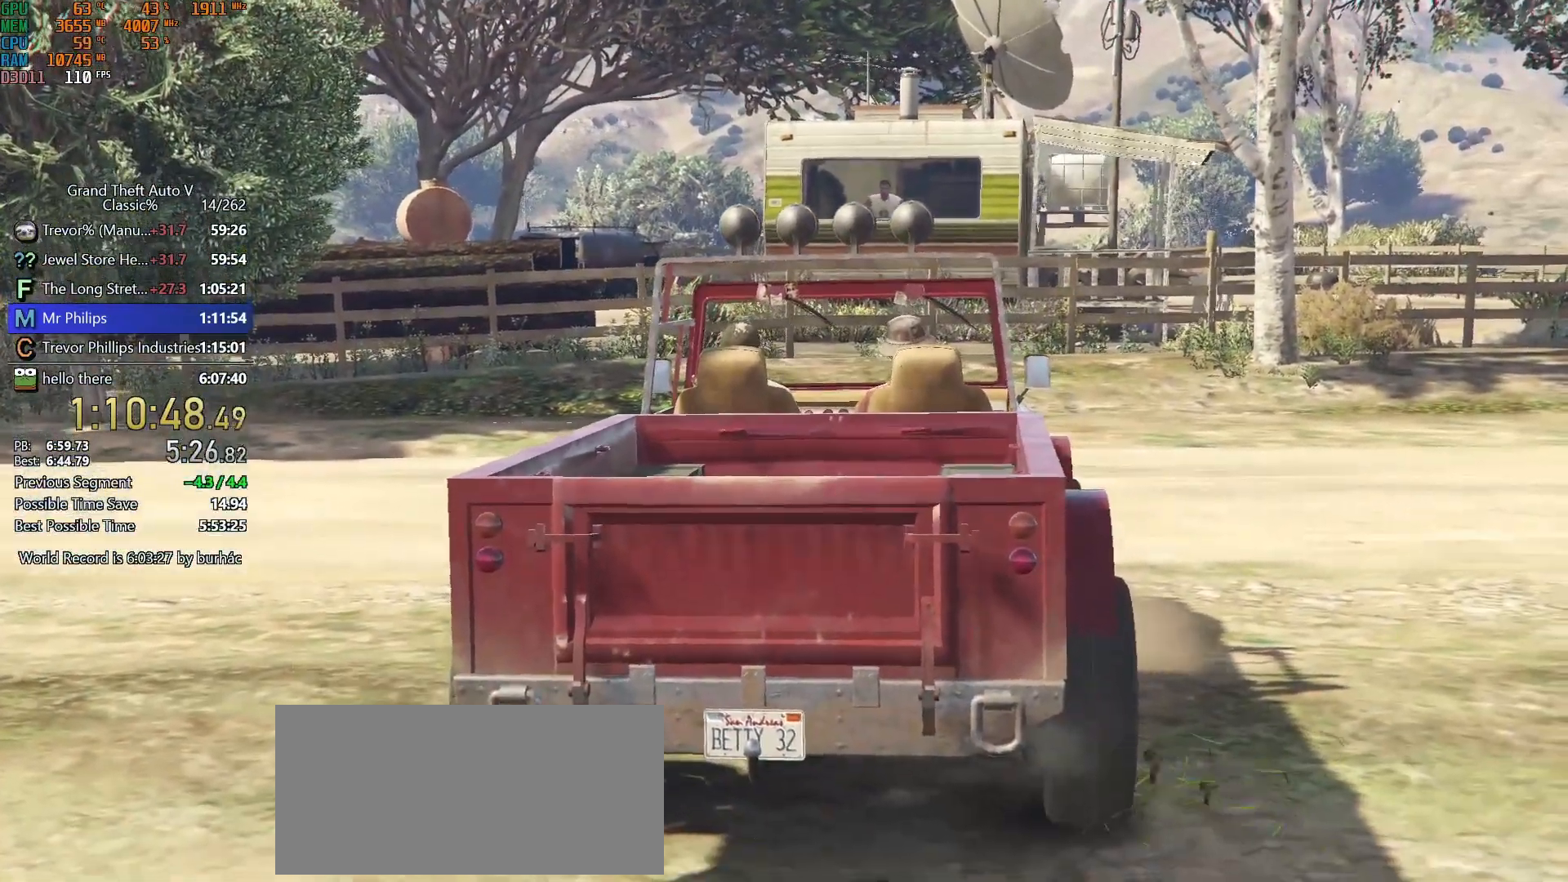
{"keys": ["w"], "mouse": [], "events": []}
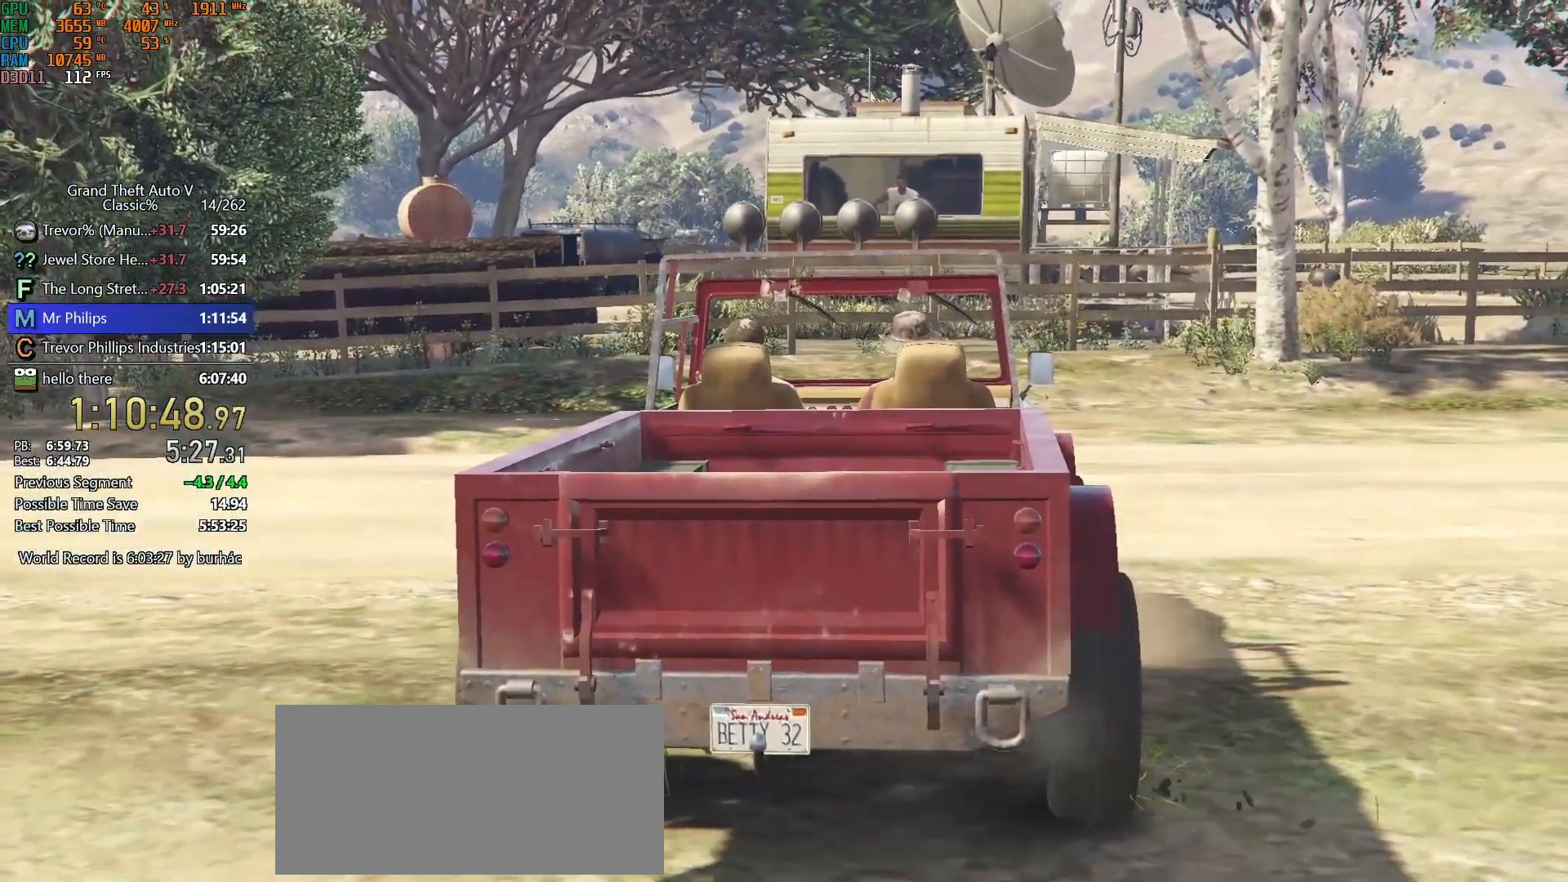
{"keys": ["w"], "mouse": [], "events": []}
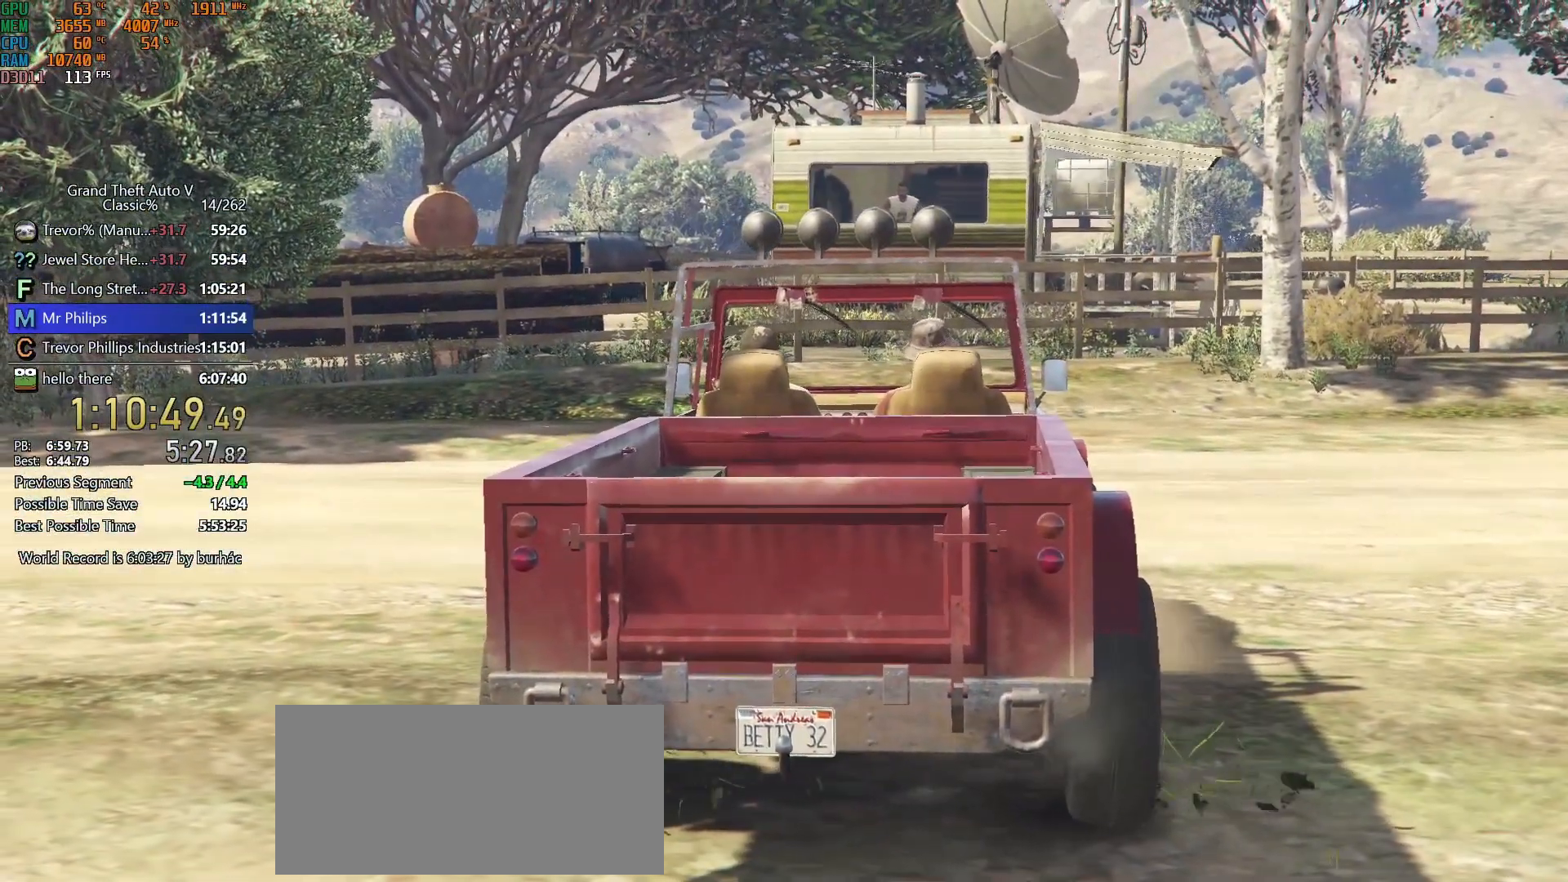
{"keys": ["w"], "mouse": [], "events": []}
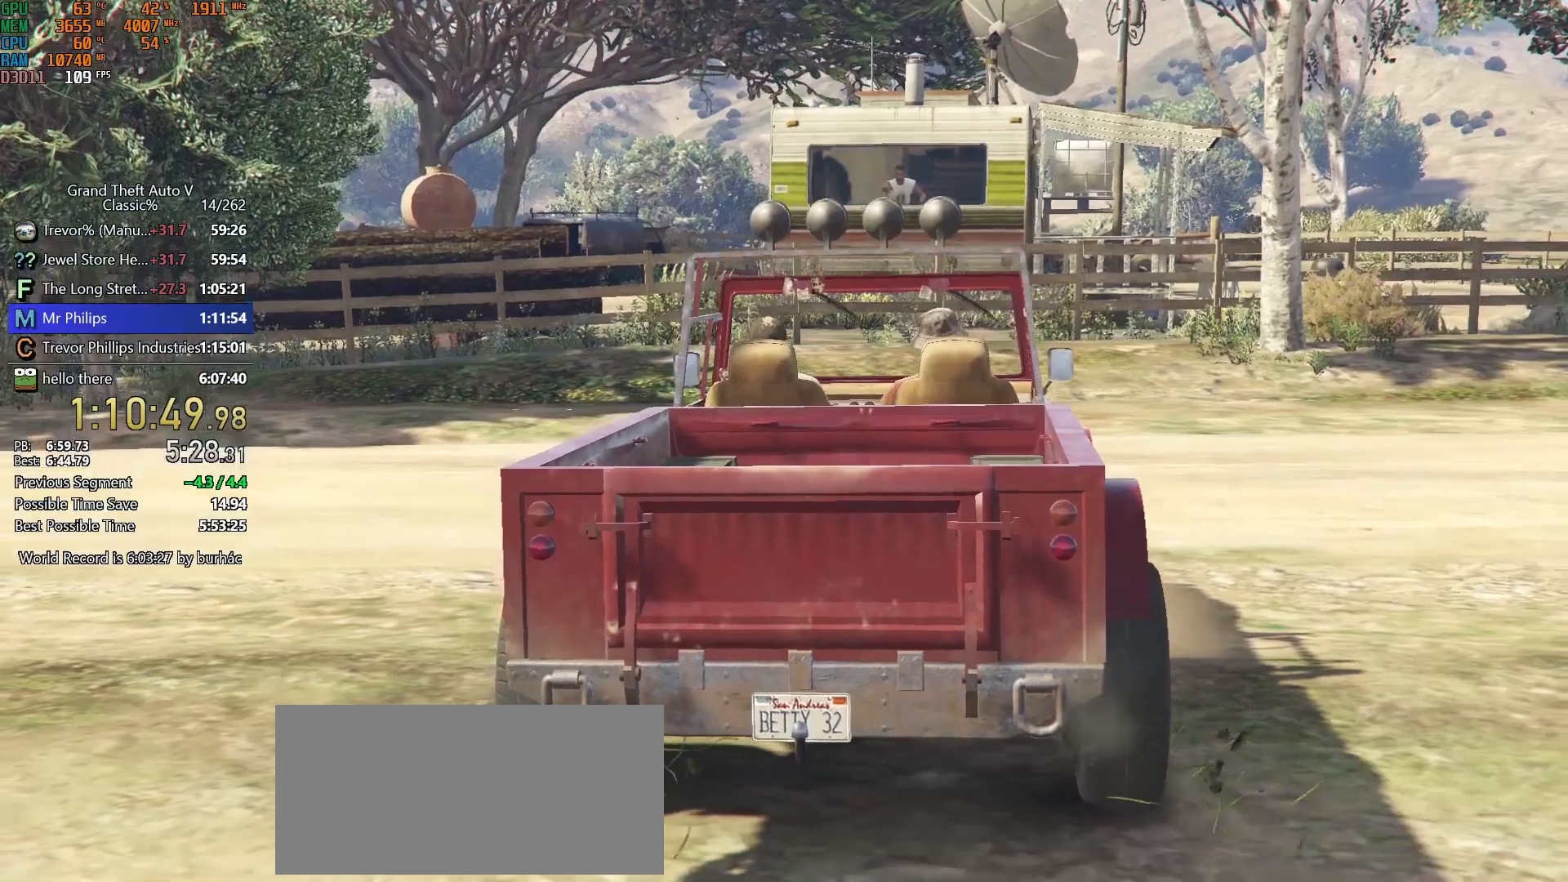
{"keys": ["w"], "mouse": [], "events": []}
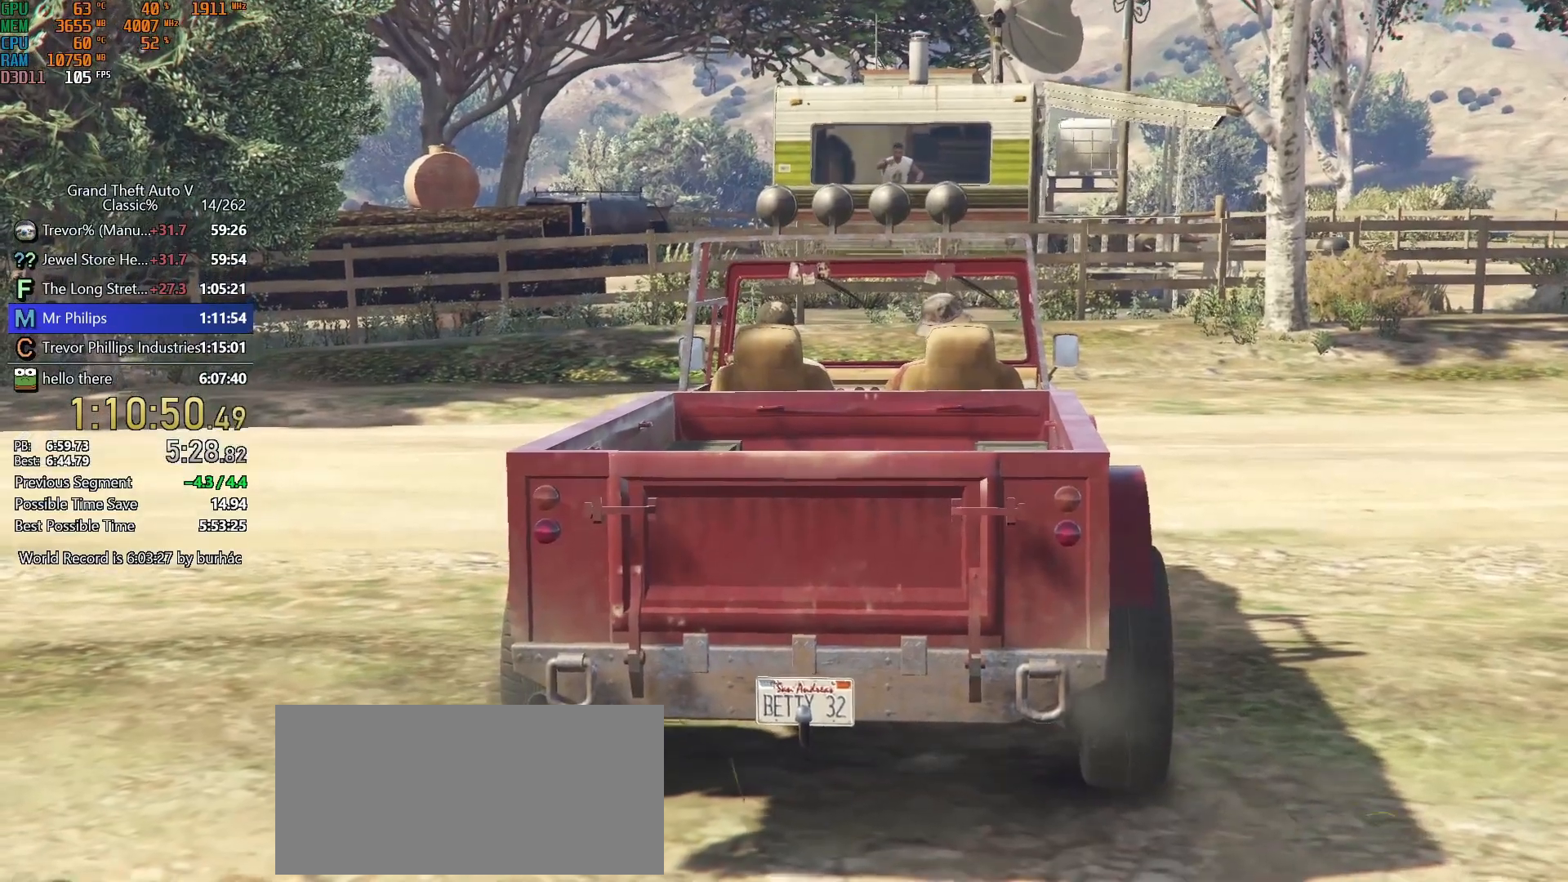
{"keys": ["w"], "mouse": [], "events": []}
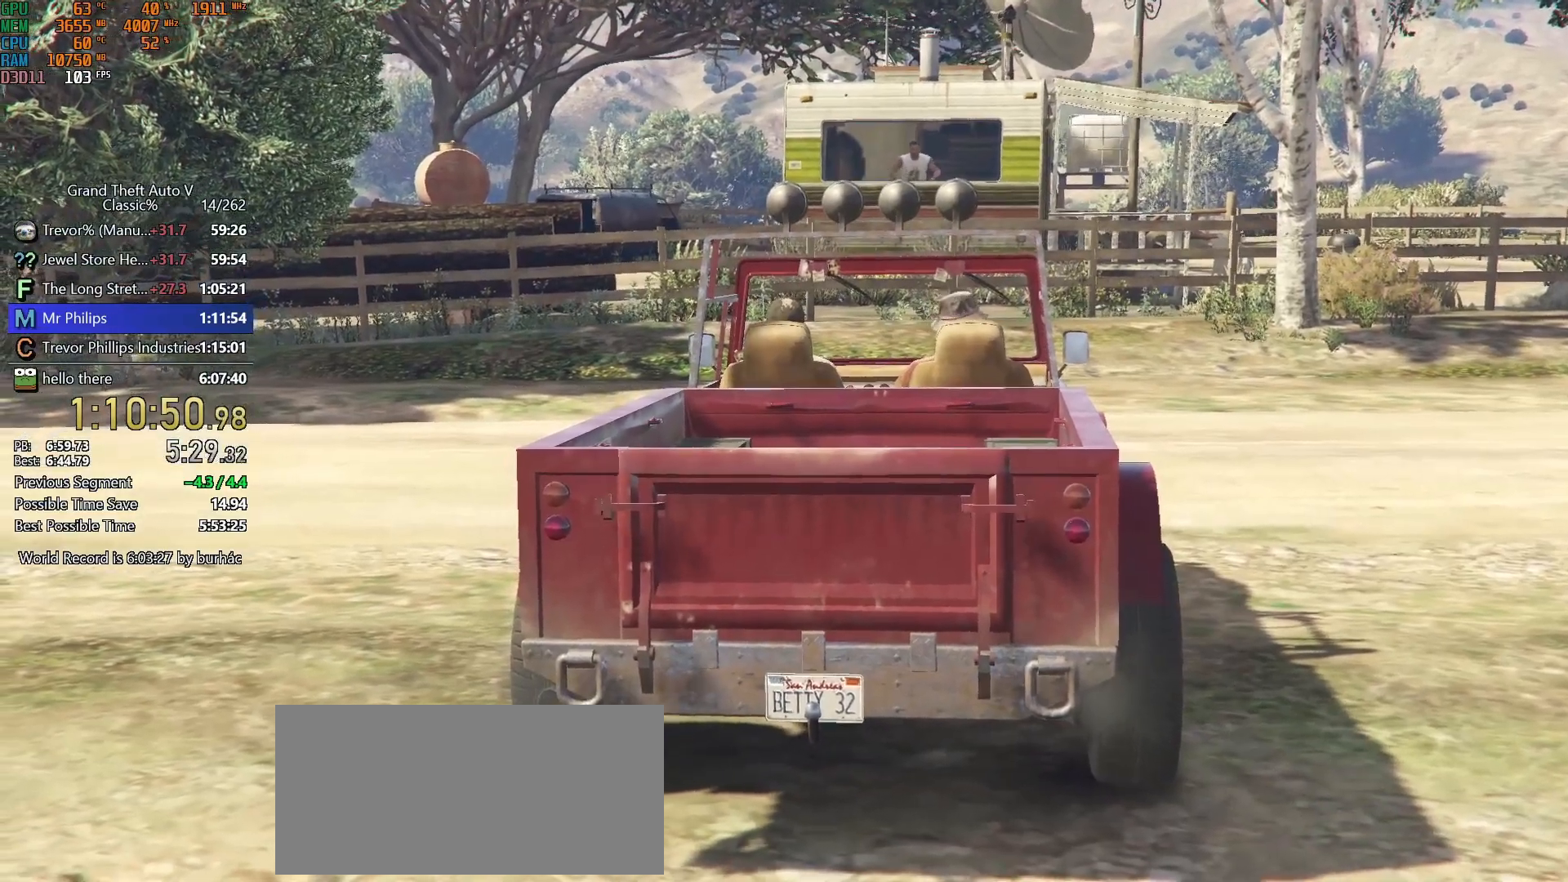
{"keys": ["w"], "mouse": [], "events": []}
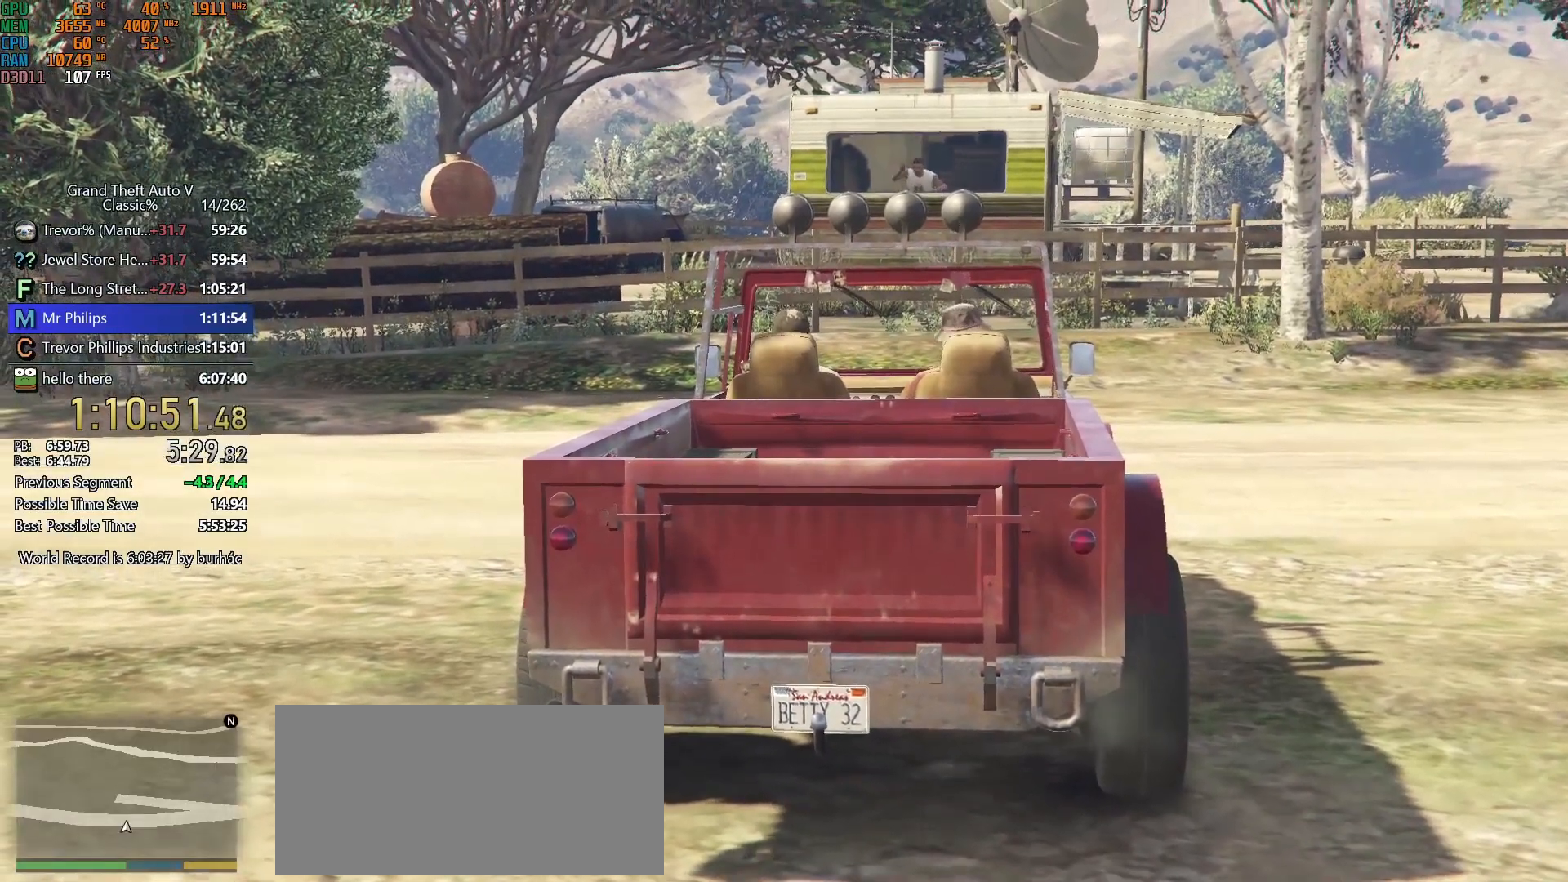
{"keys": ["w"], "mouse": [], "events": []}
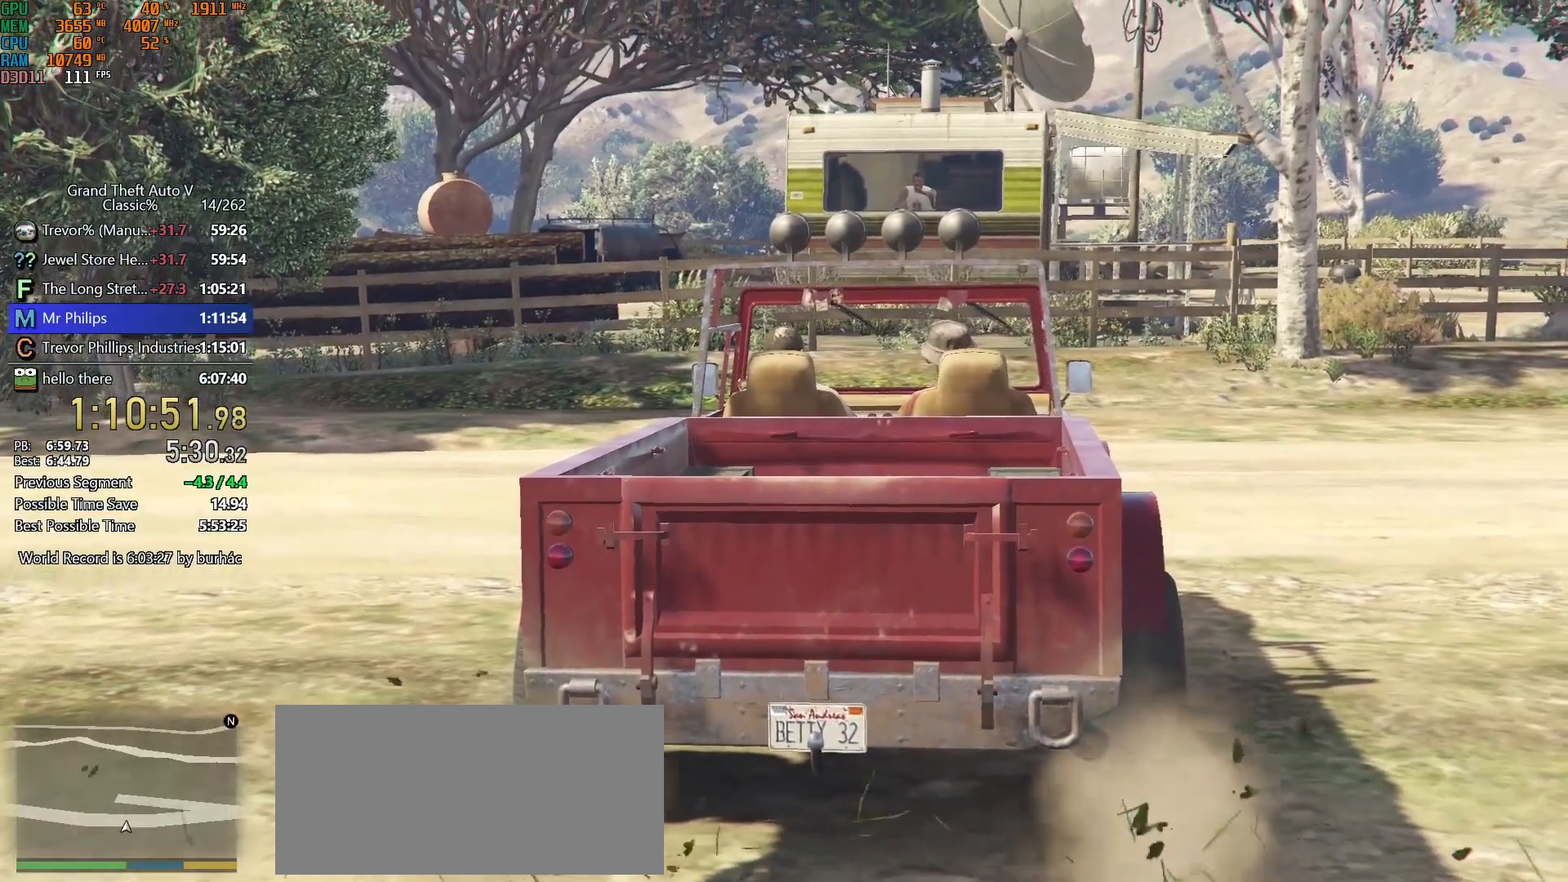
{"keys": ["w"], "mouse": [], "events": []}
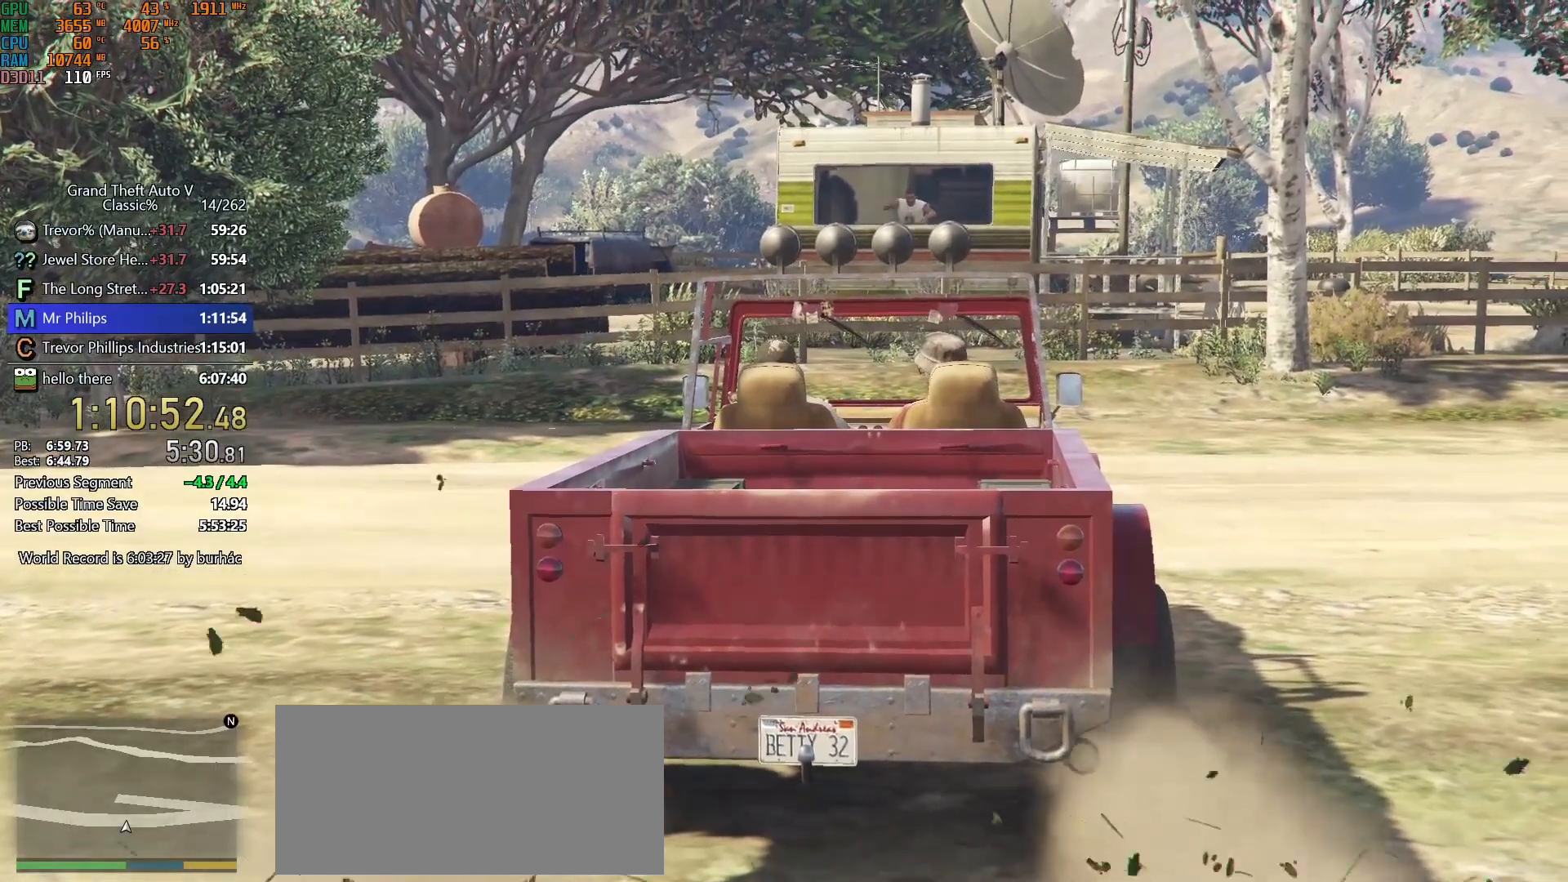
{"keys": ["w"], "mouse": [], "events": []}
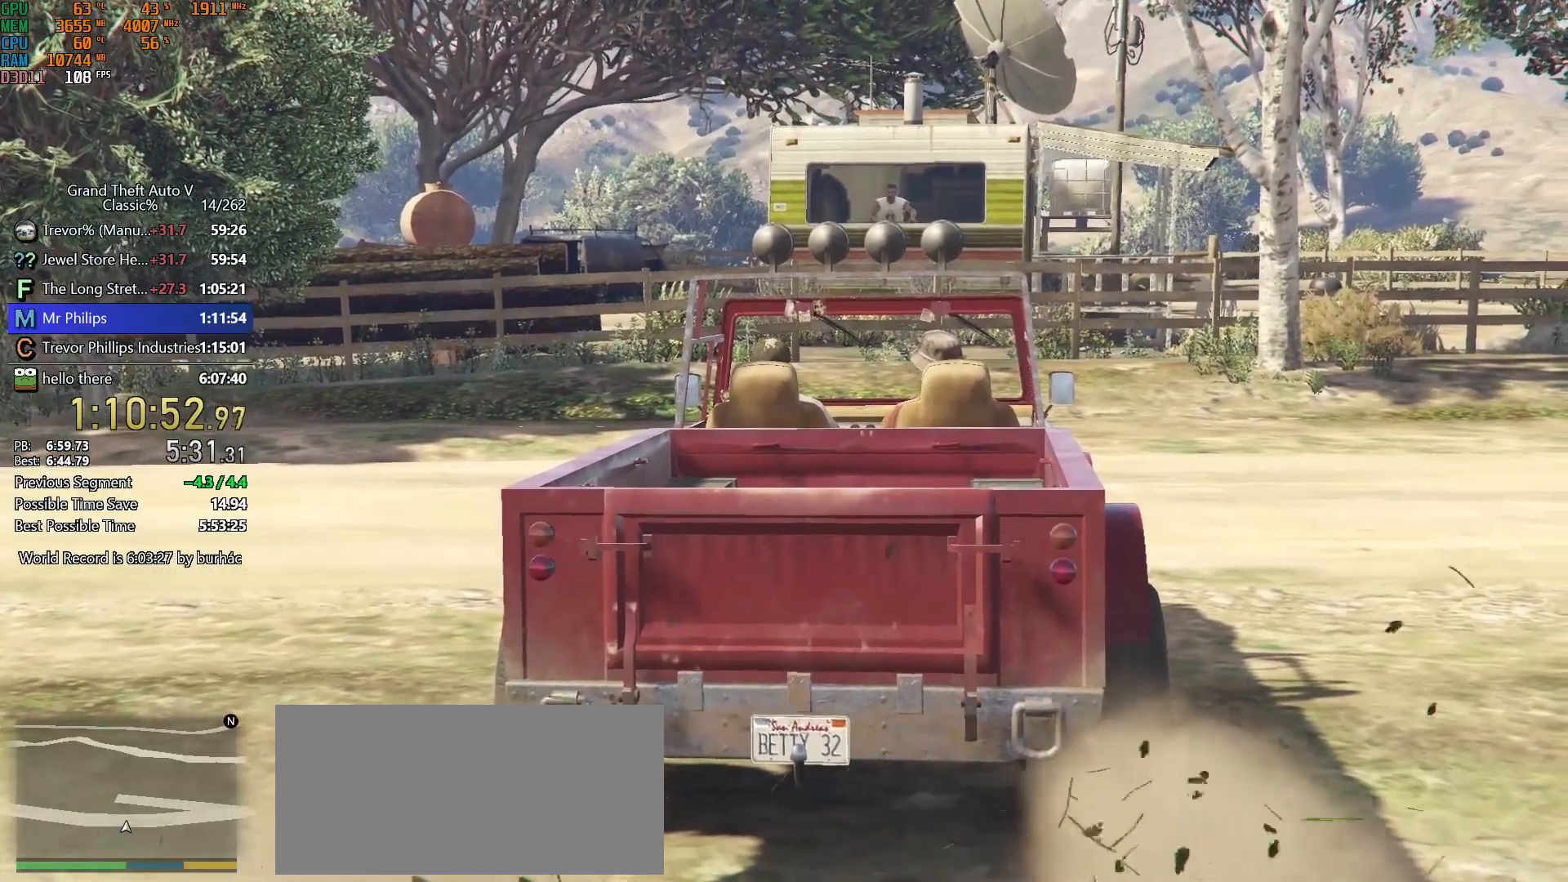
{"keys": ["w"], "mouse": [], "events": []}
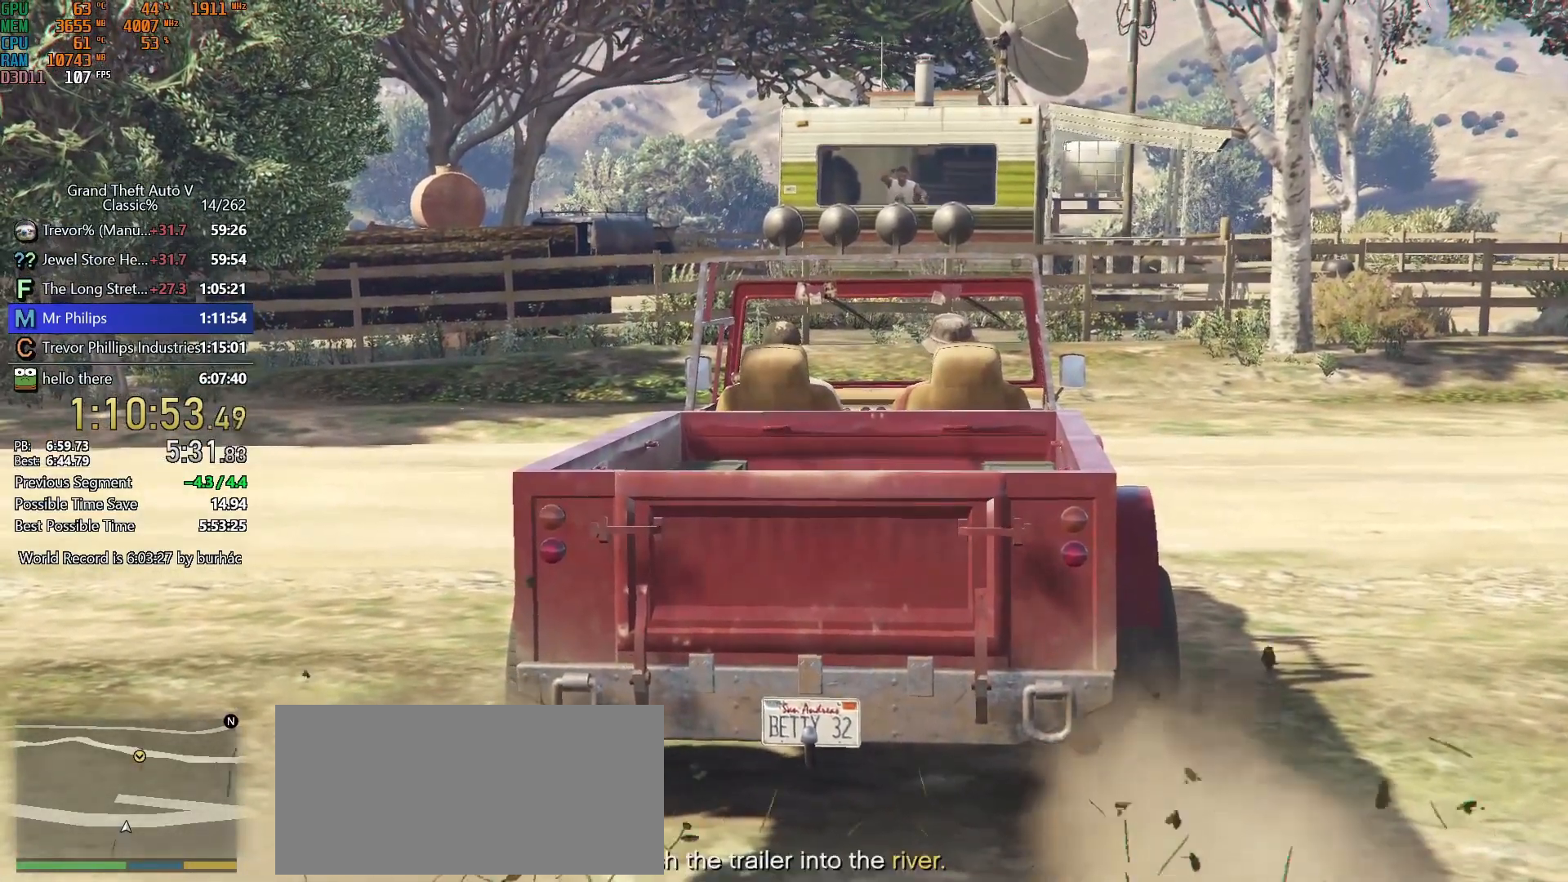
{"keys": ["w"], "mouse": [], "events": []}
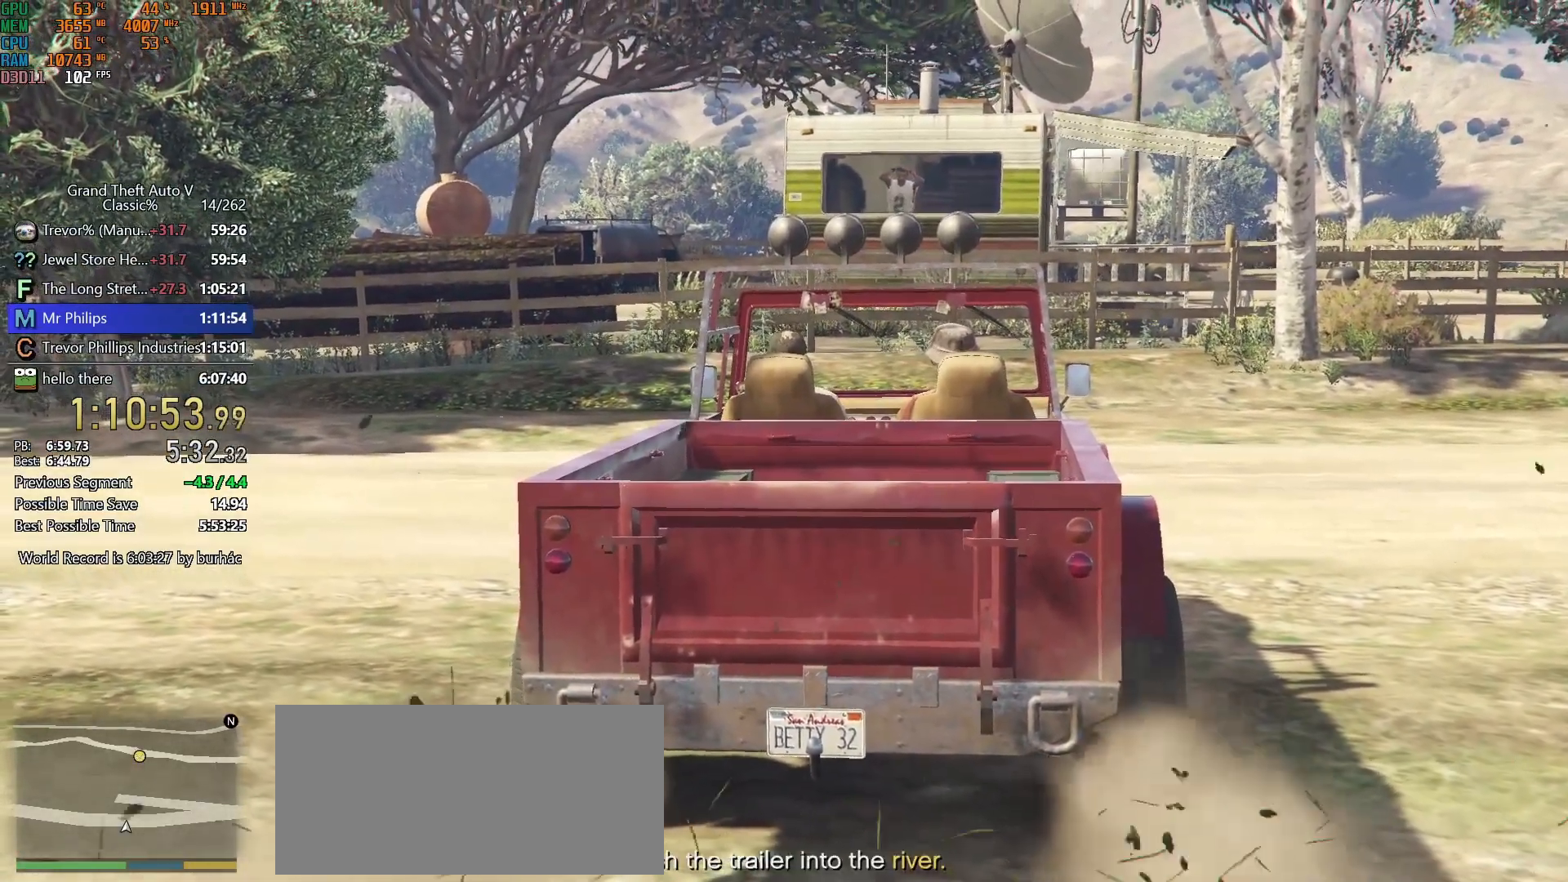
{"keys": ["w"], "mouse": [], "events": []}
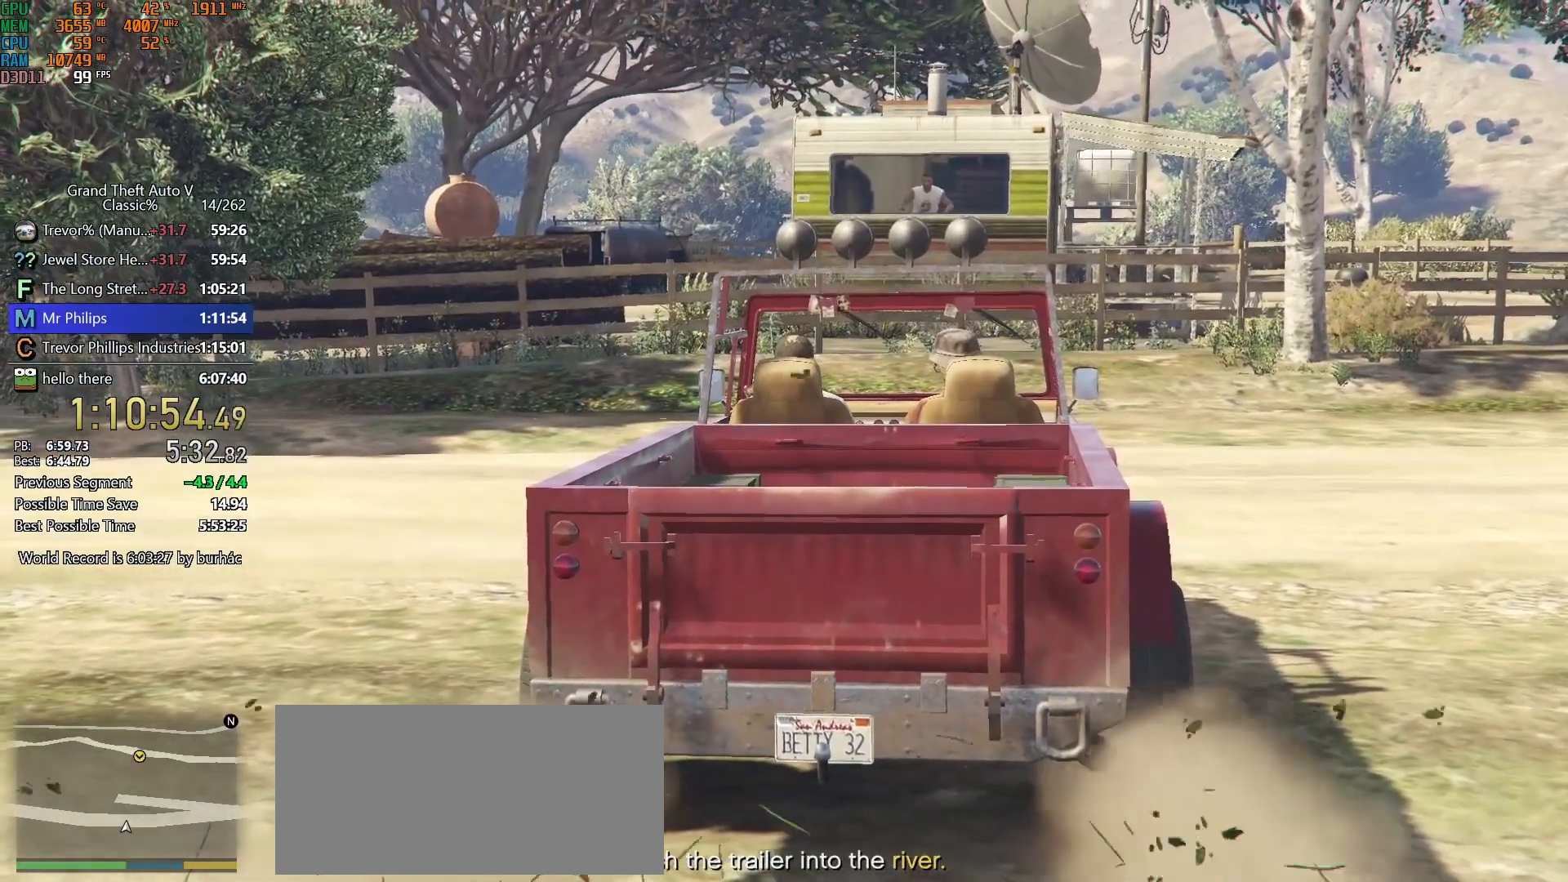
{"keys": ["w"], "mouse": [], "events": []}
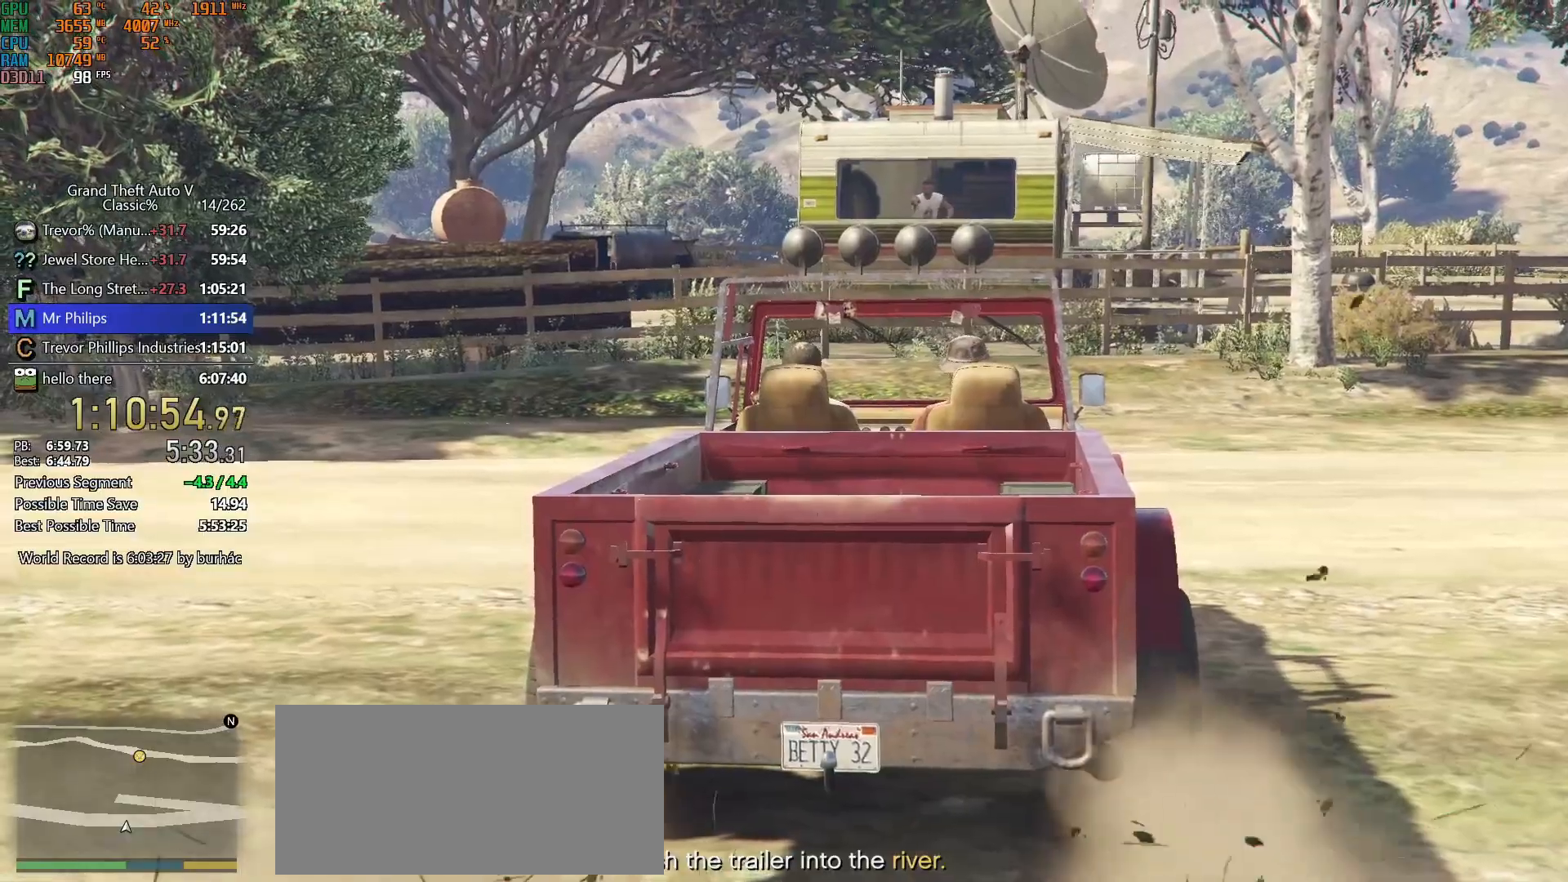
{"keys": ["w"], "mouse": [], "events": []}
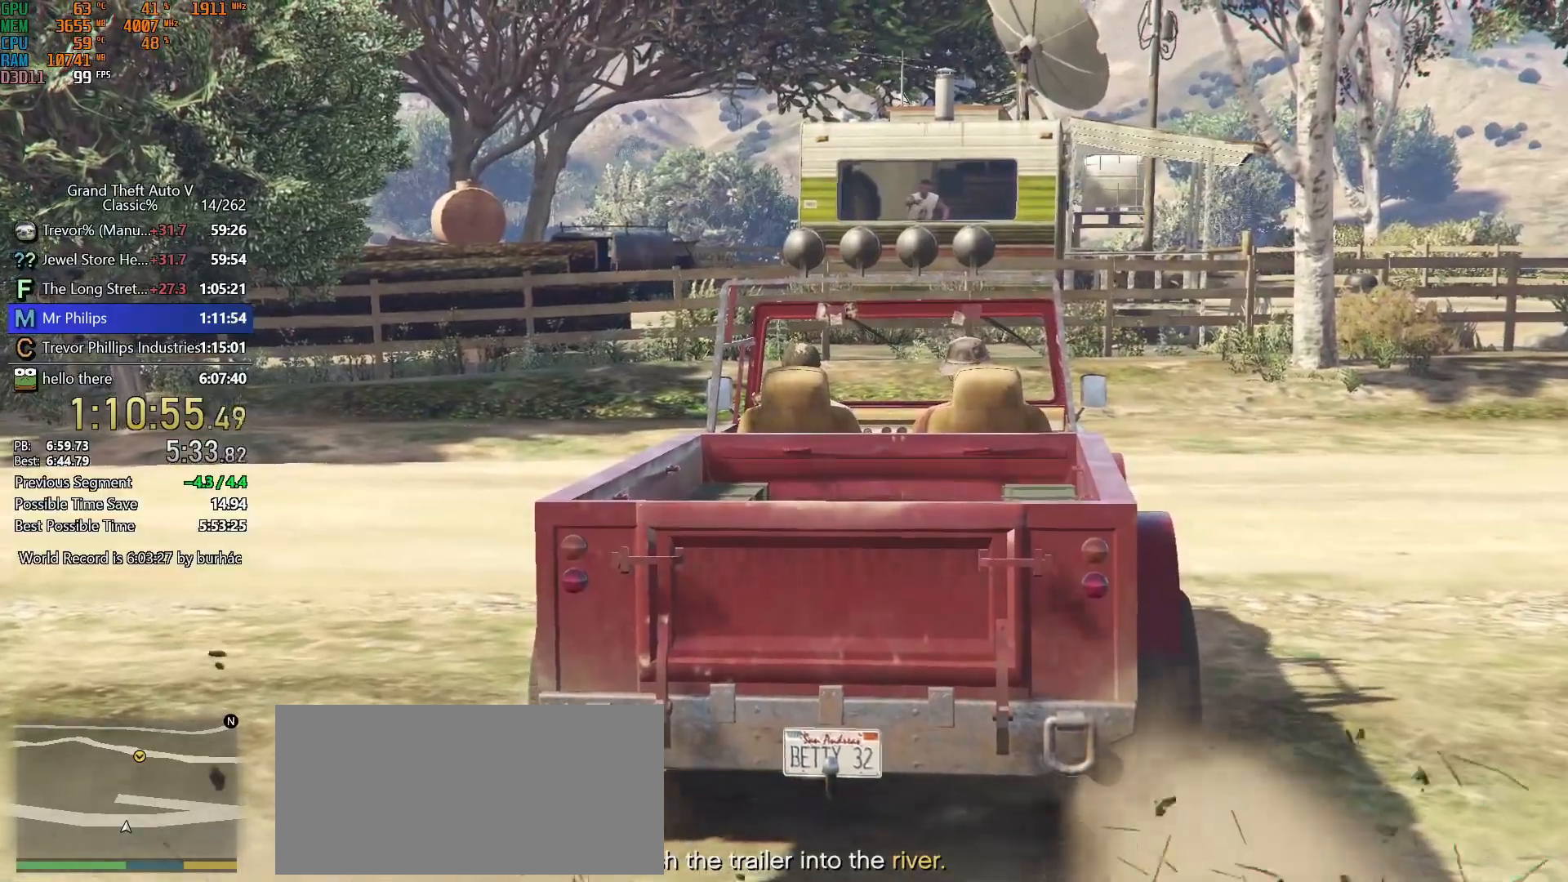
{"keys": ["w"], "mouse": [], "events": []}
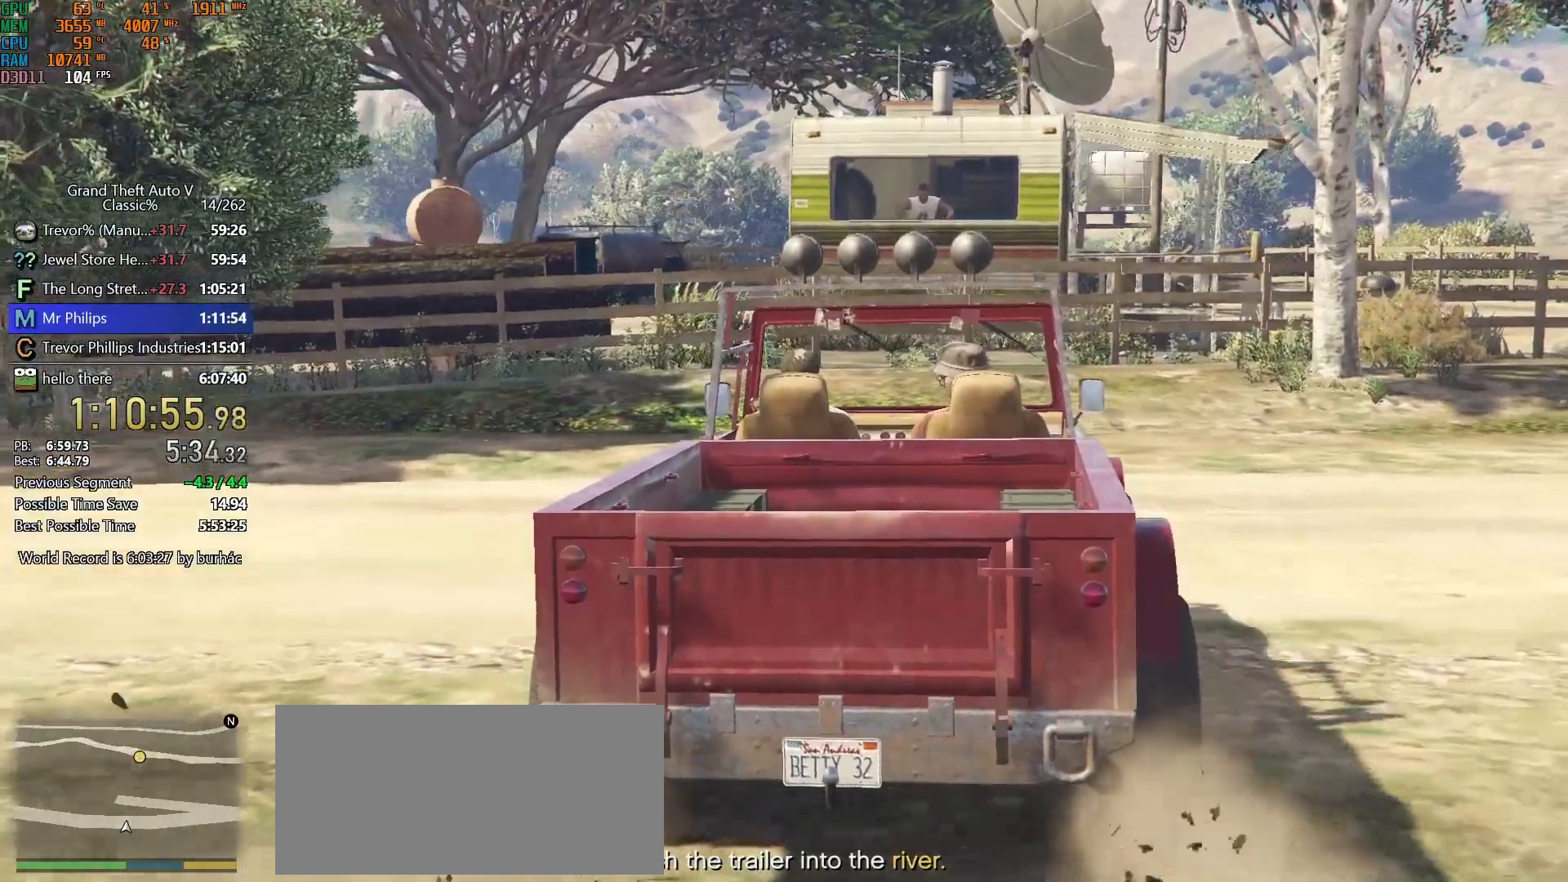
{"keys": ["w"], "mouse": [], "events": []}
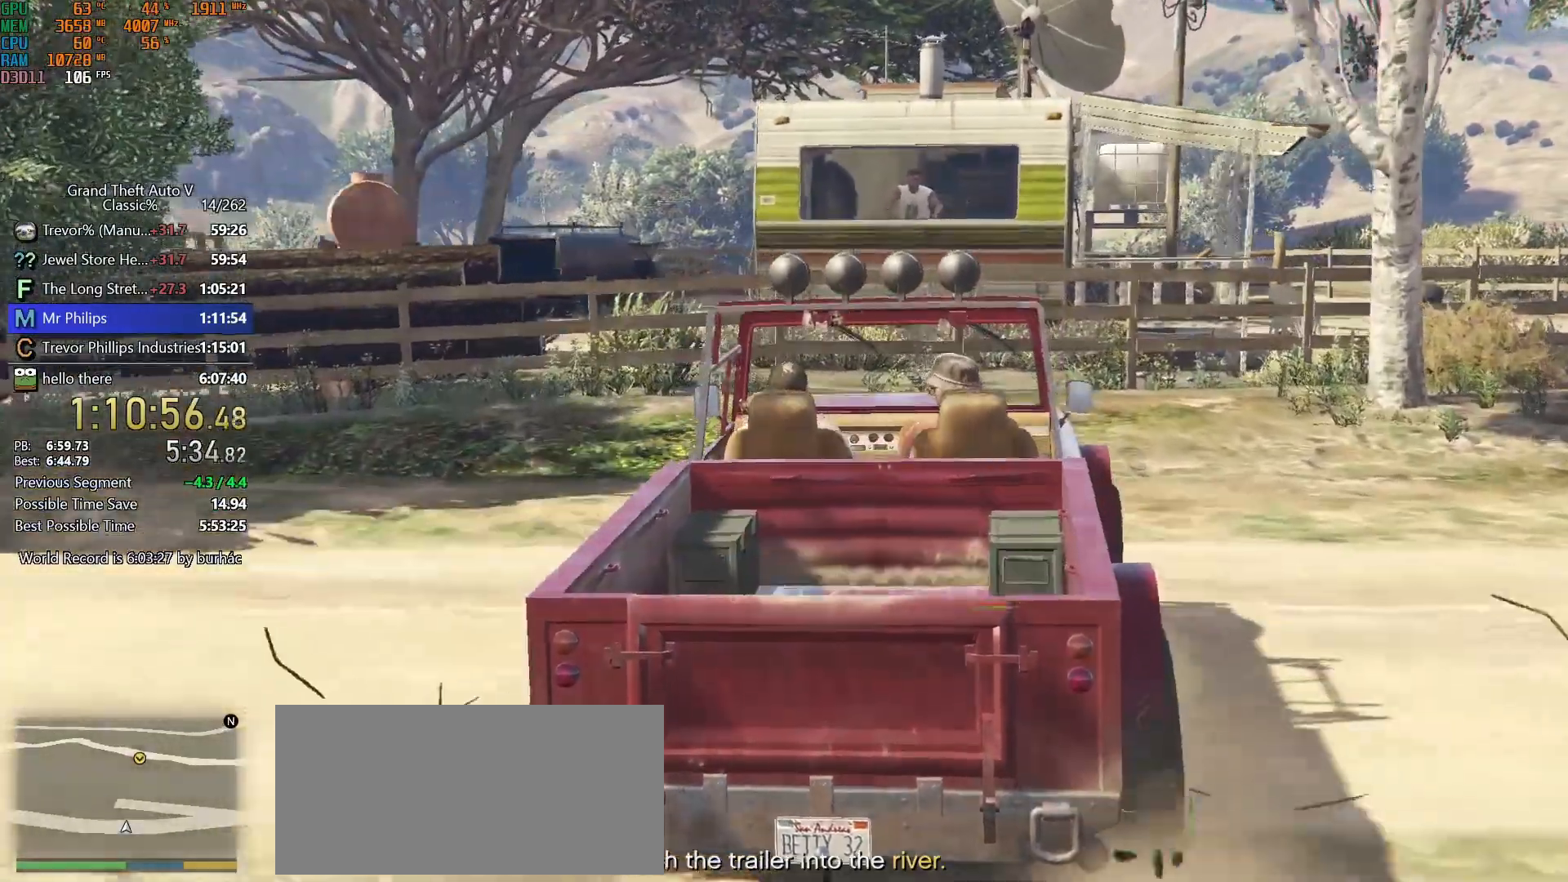
{"keys": ["w"], "mouse": [], "events": []}
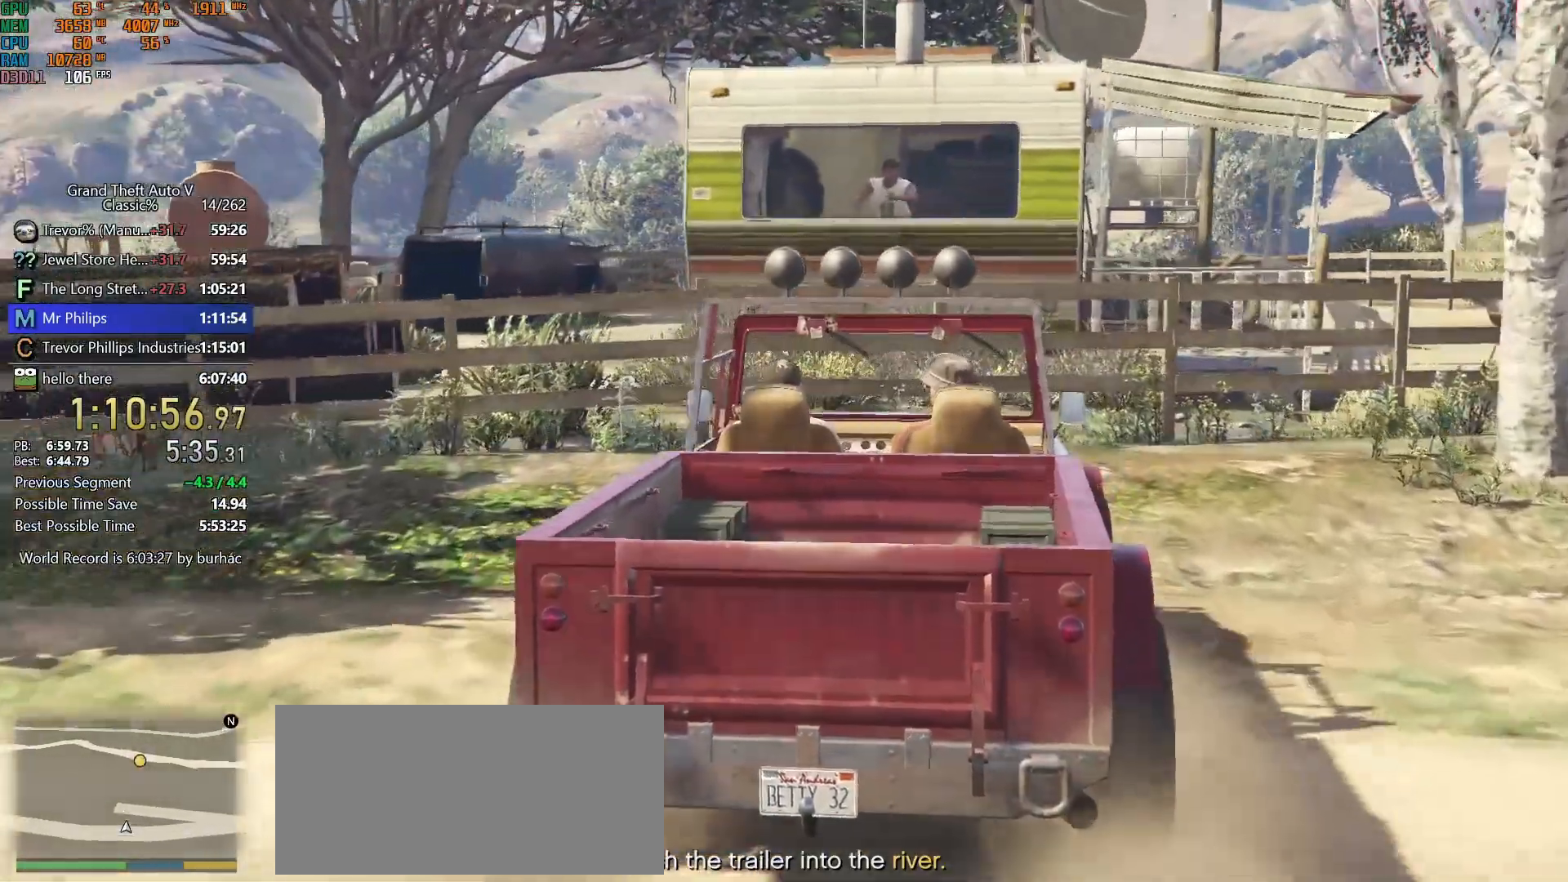
{"keys": ["w"], "mouse": [], "events": []}
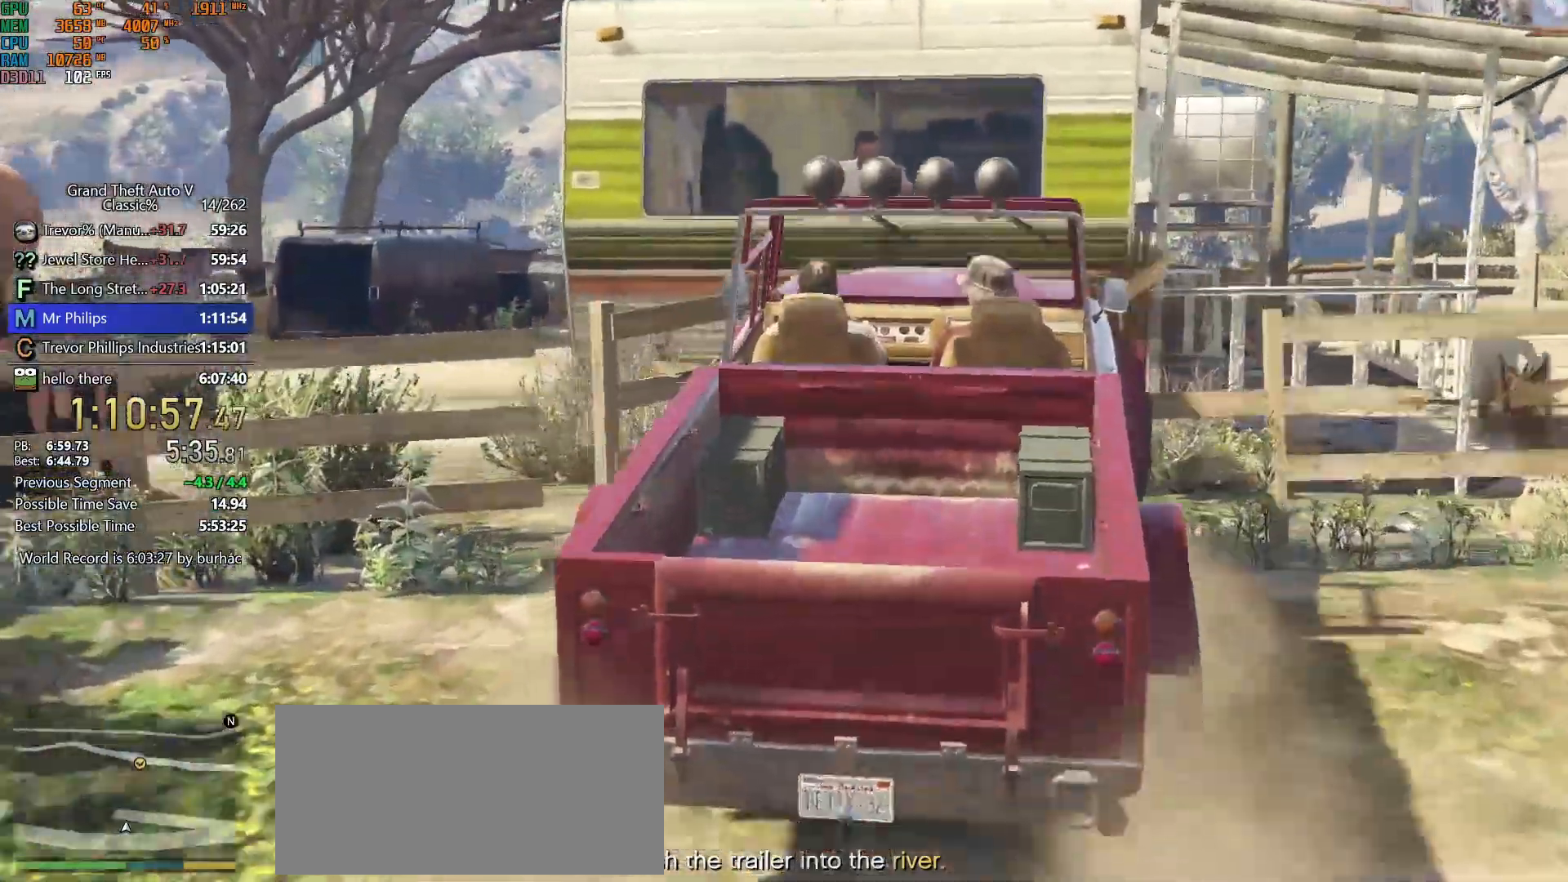
{"keys": ["w"], "mouse": [], "events": []}